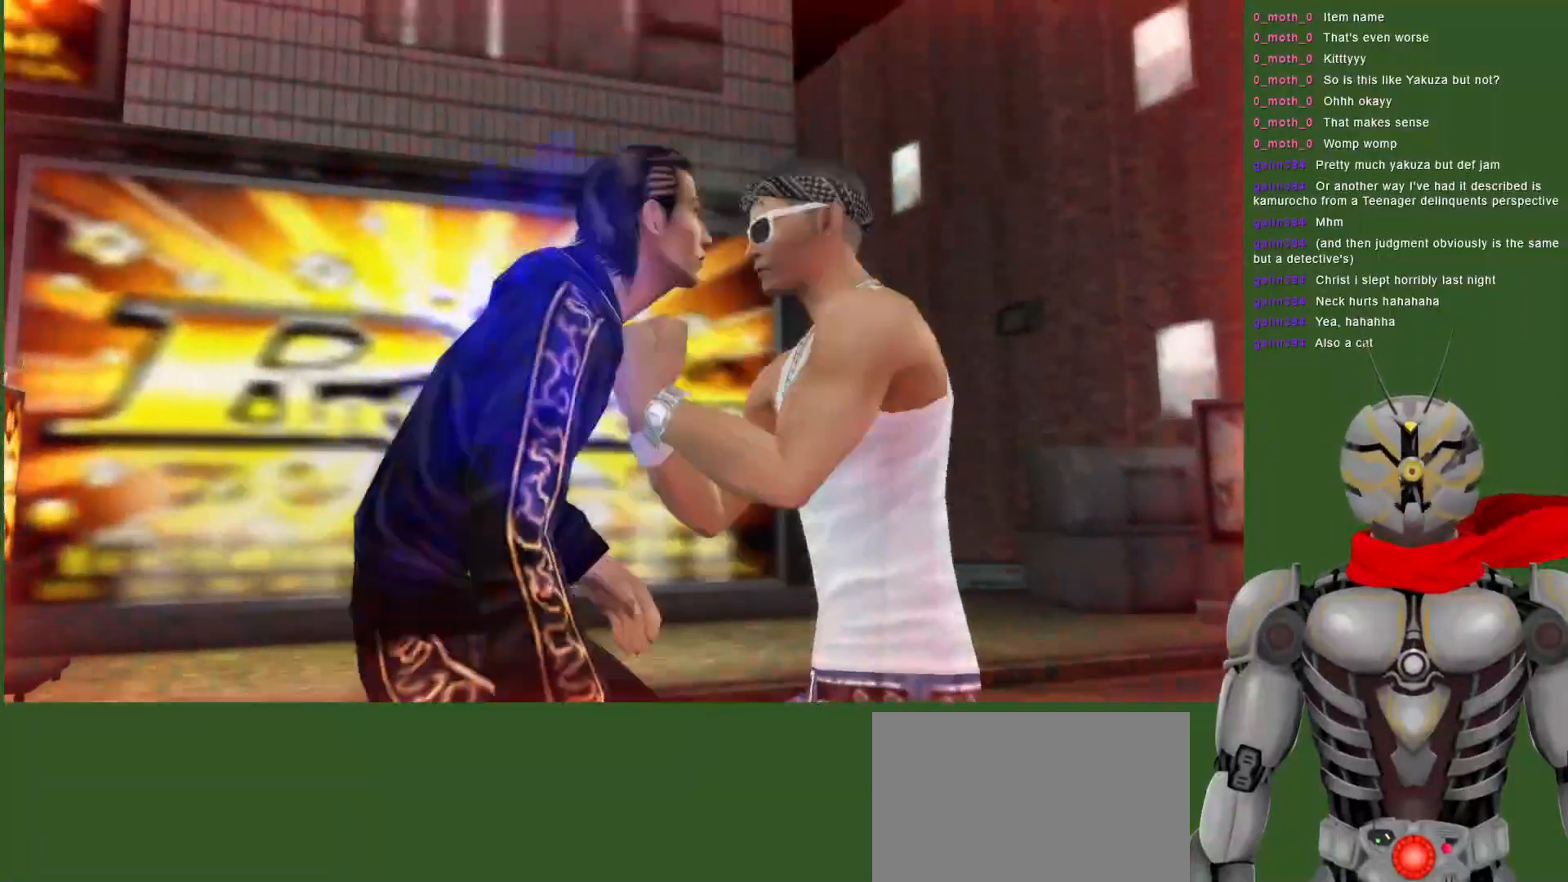
Gameplay with a controller (PlayStation layout); each line is a JSON object with the inputs held at the frame after it. "events" lists button and stick changes between this image and that frame as [ms after this image, input, new state], when the widget could be followed in between. Not read: CROSS.
{"buttons": ["R2"], "left_stick": "center", "right_stick": "center", "events": [[83, "DPAD_LEFT", "down"], [83, "R2", "up"], [150, "DPAD_LEFT", "up"], [233, "R2", "down"]]}
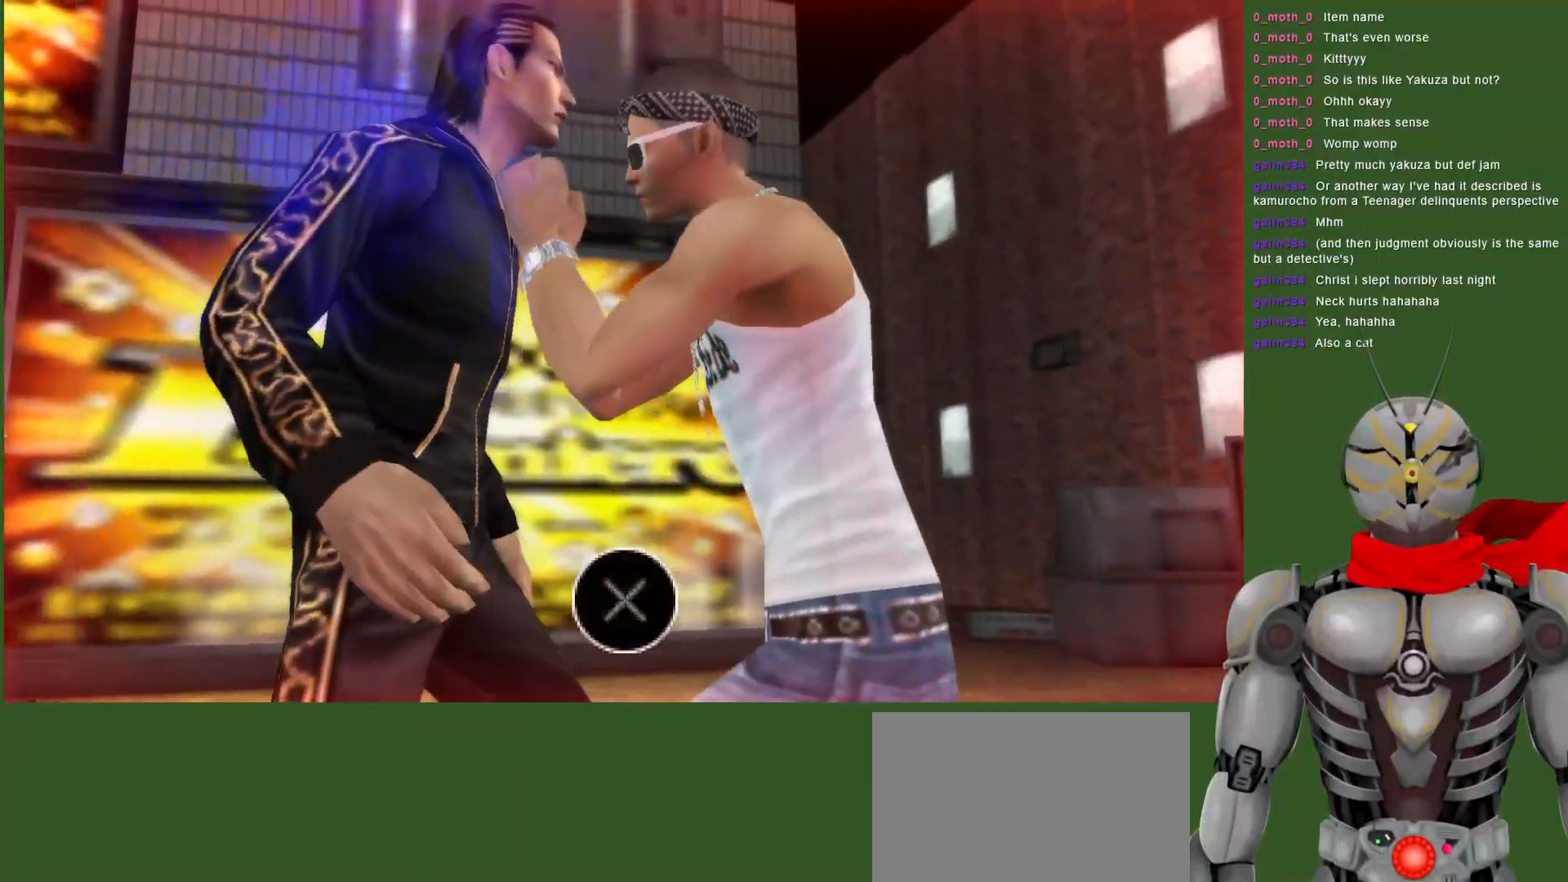
{"buttons": ["R2"], "left_stick": "center", "right_stick": "center", "events": []}
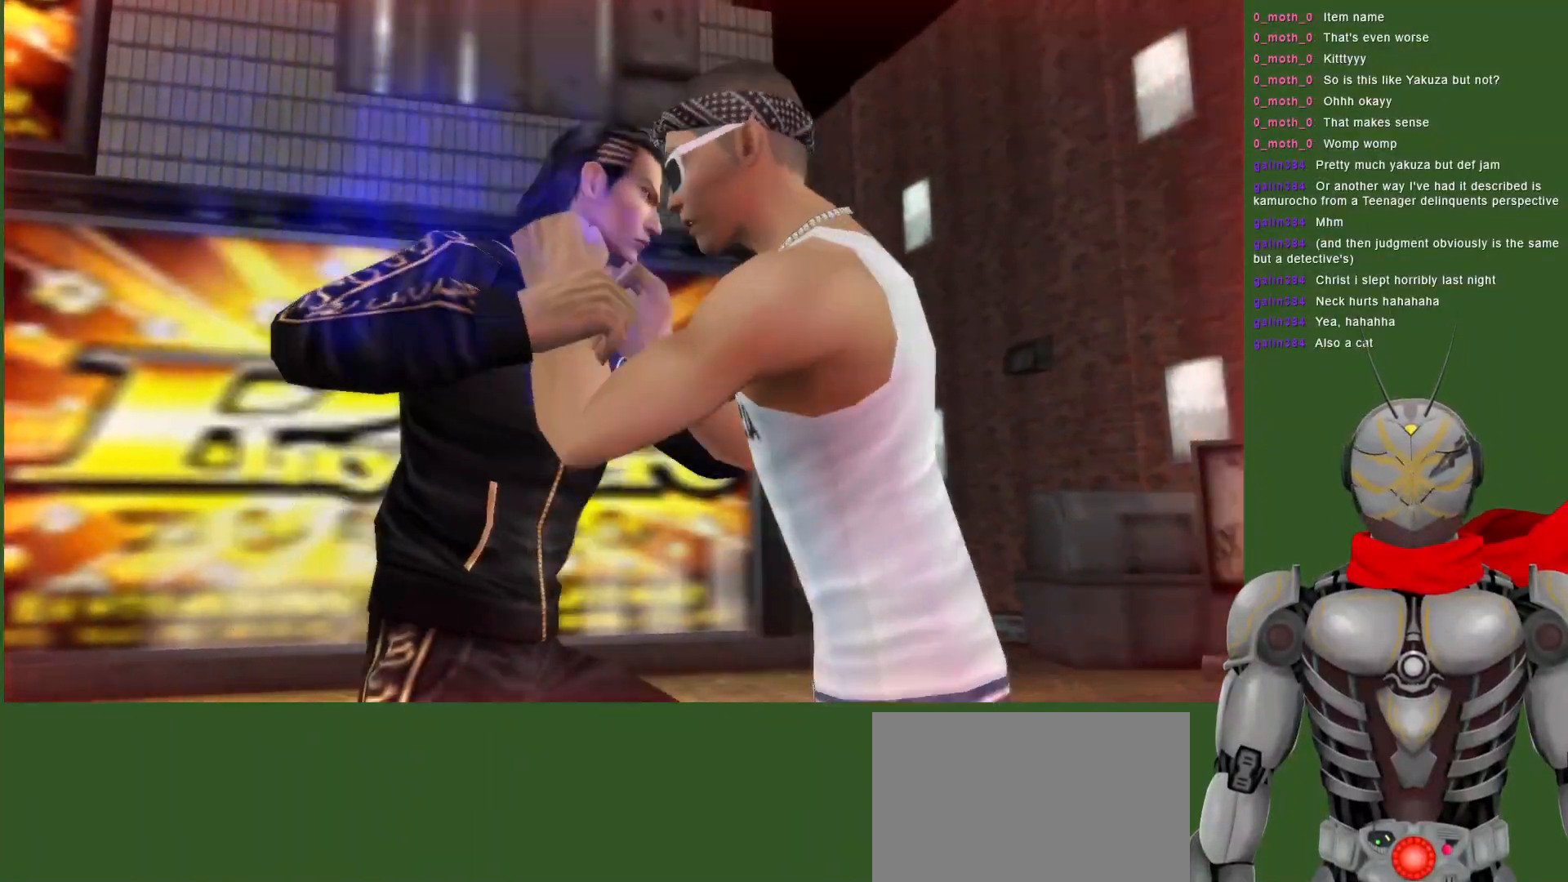
{"buttons": [], "left_stick": "center", "right_stick": "center", "events": [[250, "R2", "up"]]}
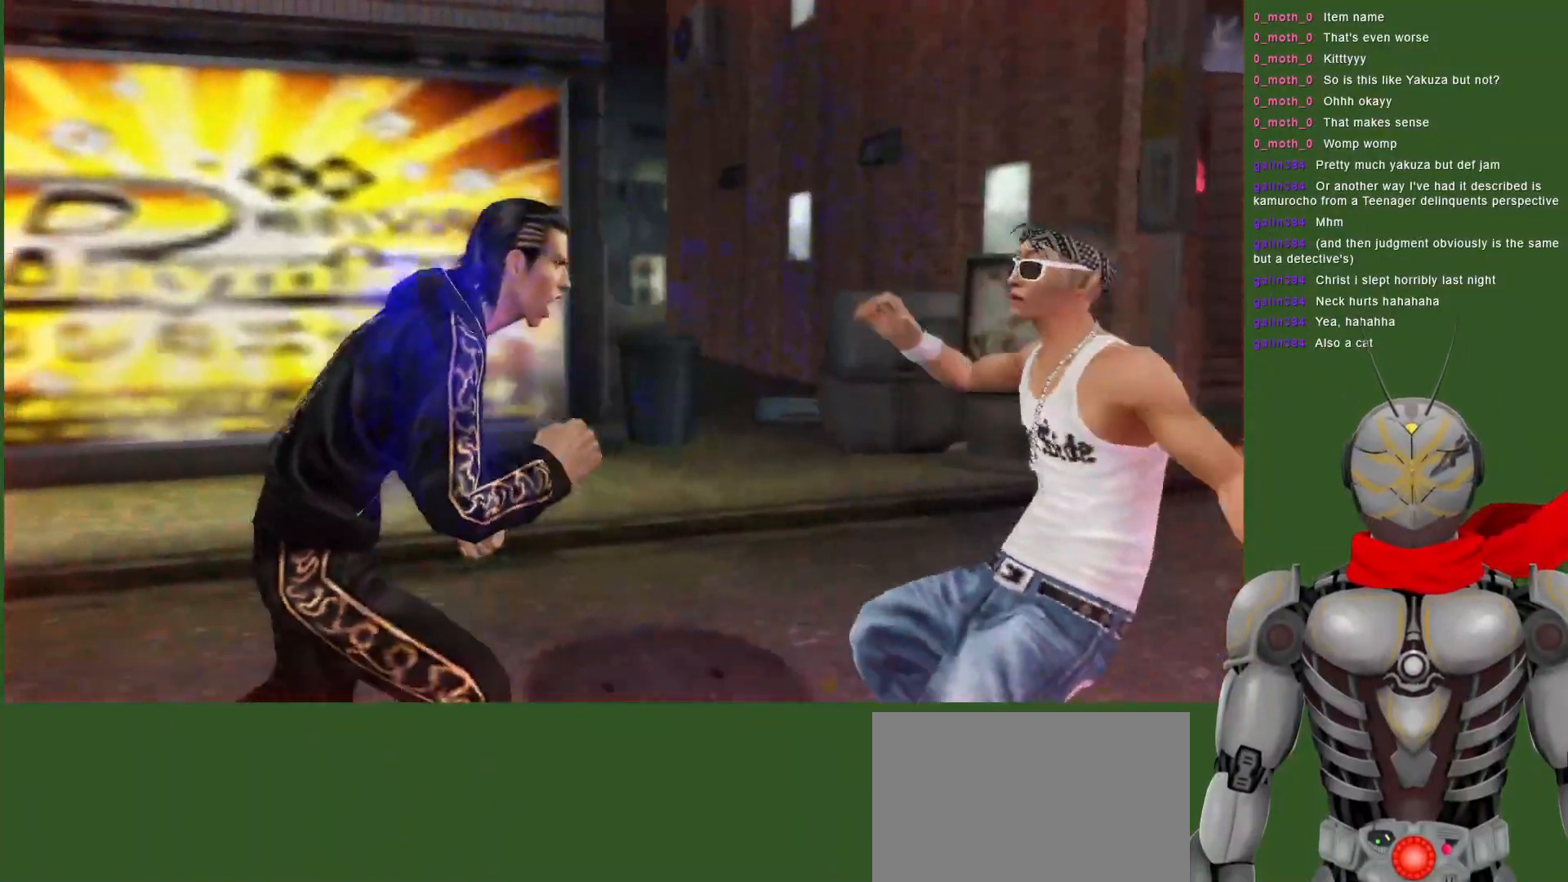
{"buttons": [], "left_stick": "center", "right_stick": "center", "events": []}
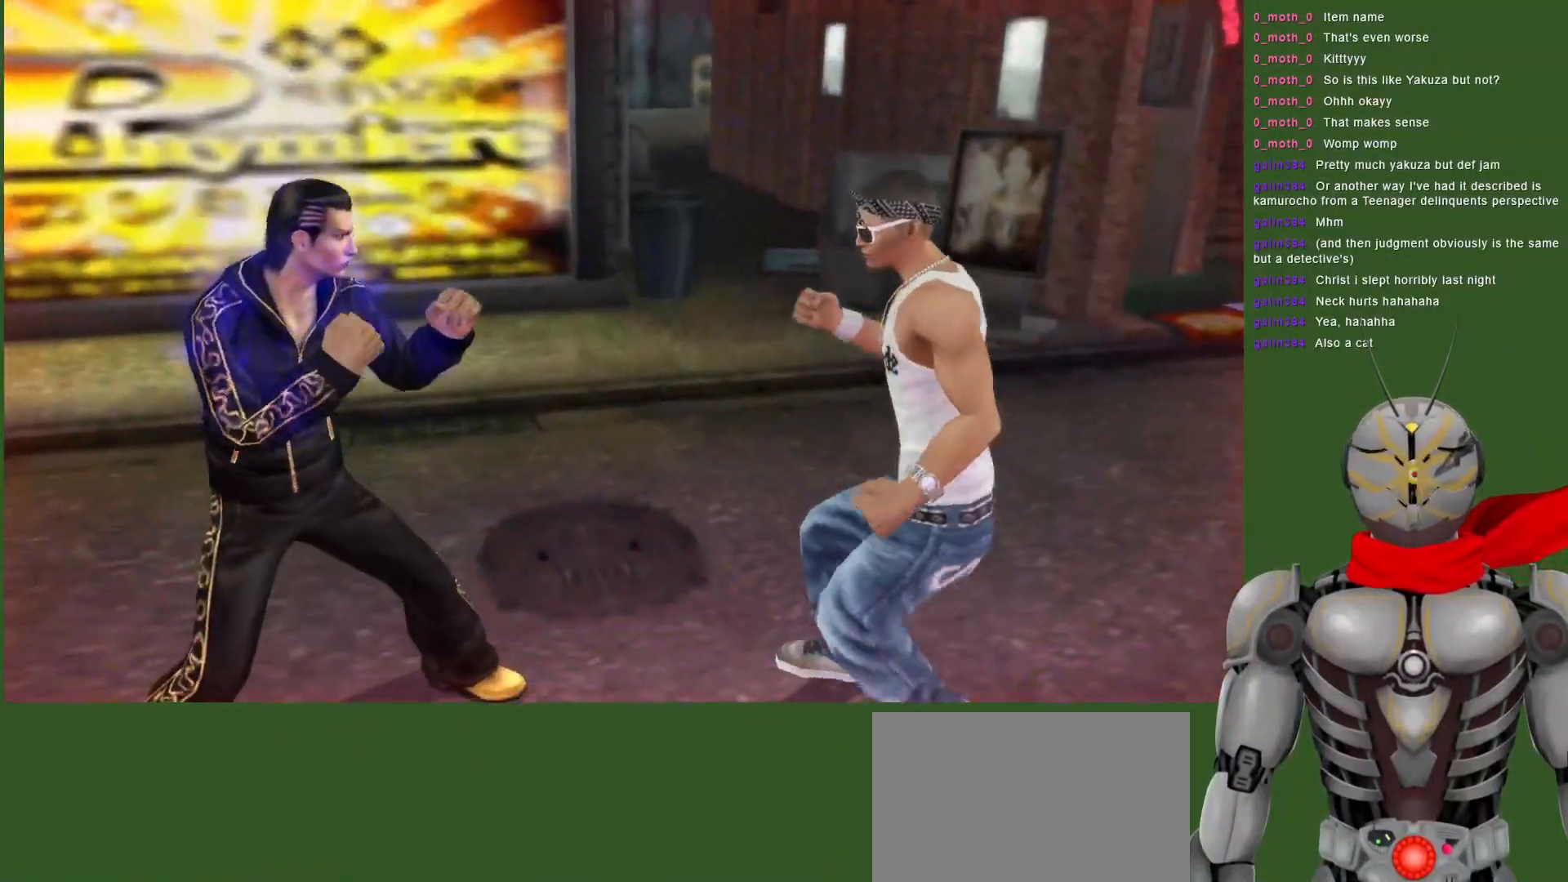
{"buttons": [], "left_stick": "center", "right_stick": "center", "events": []}
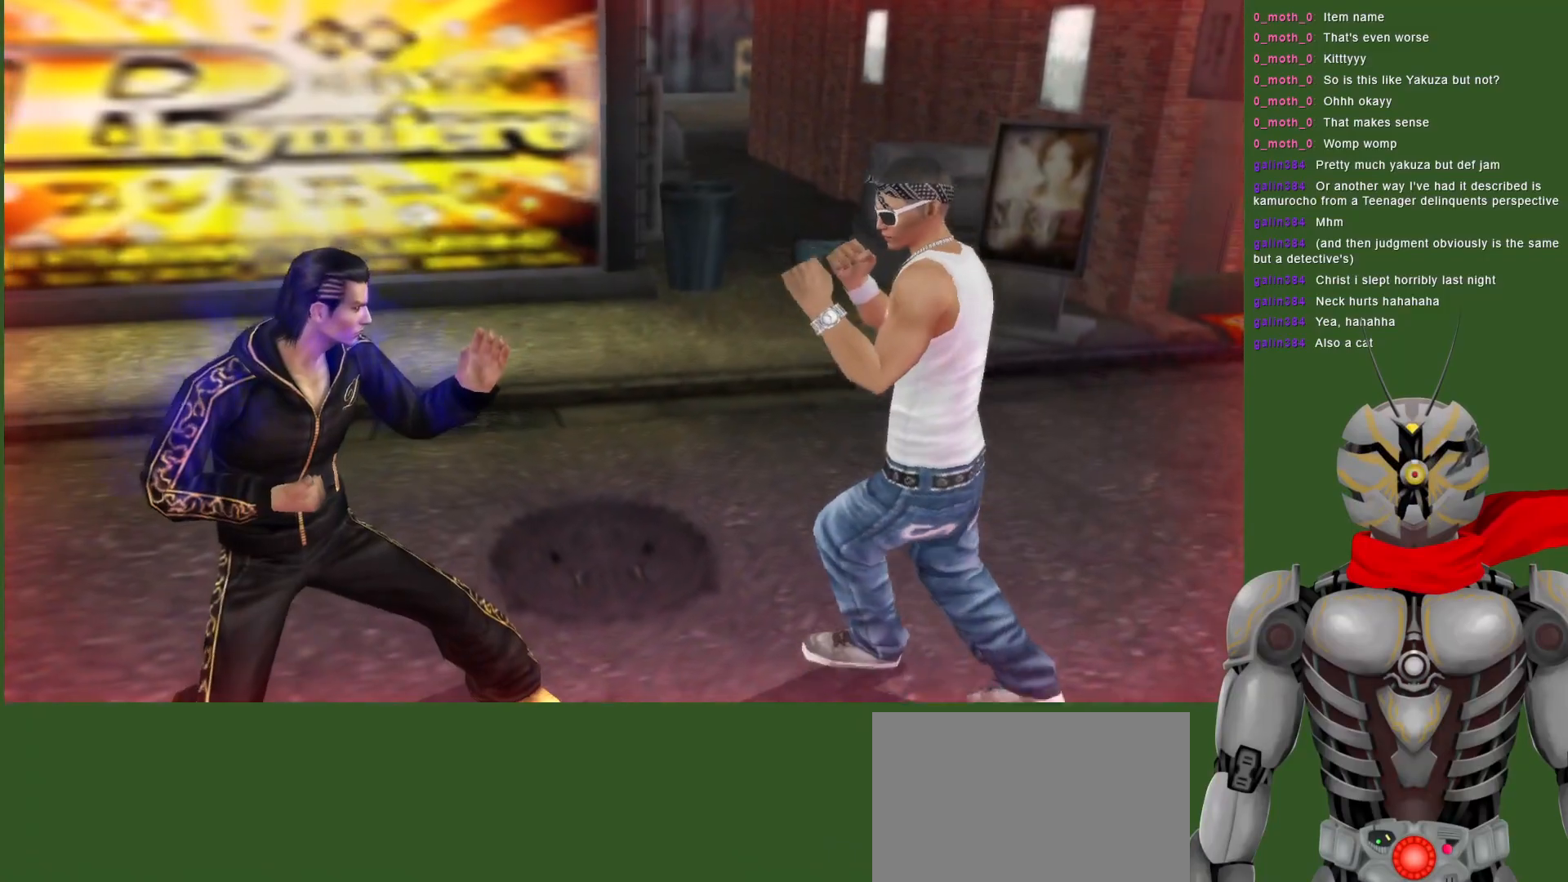
{"buttons": [], "left_stick": "center", "right_stick": "center", "events": []}
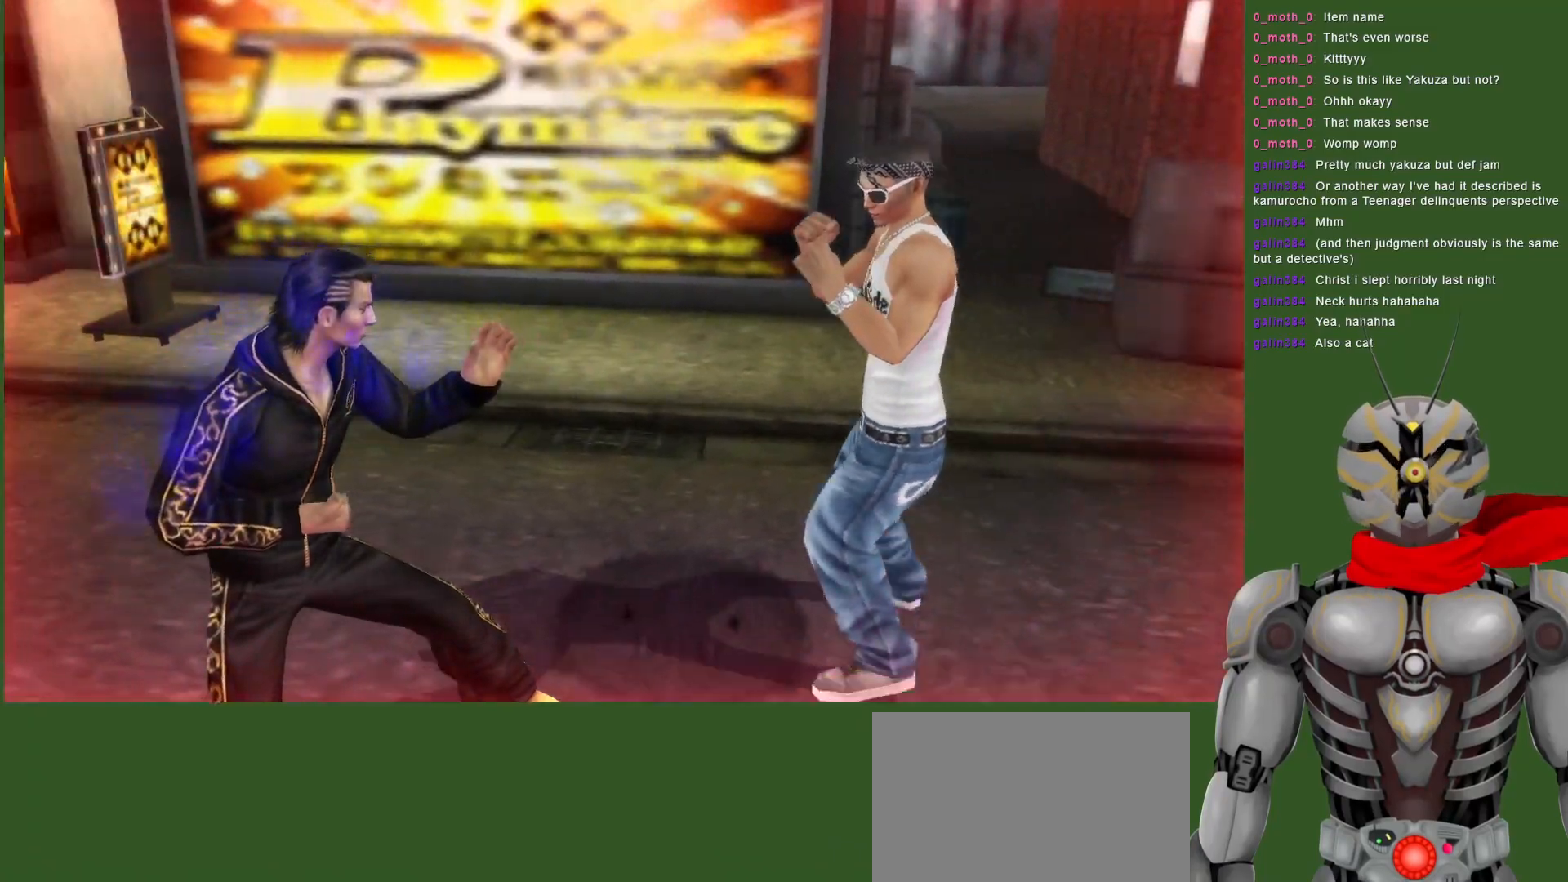
{"buttons": [], "left_stick": "center", "right_stick": "center", "events": [[33, "DPAD_LEFT", "down"], [133, "DPAD_LEFT", "up"]]}
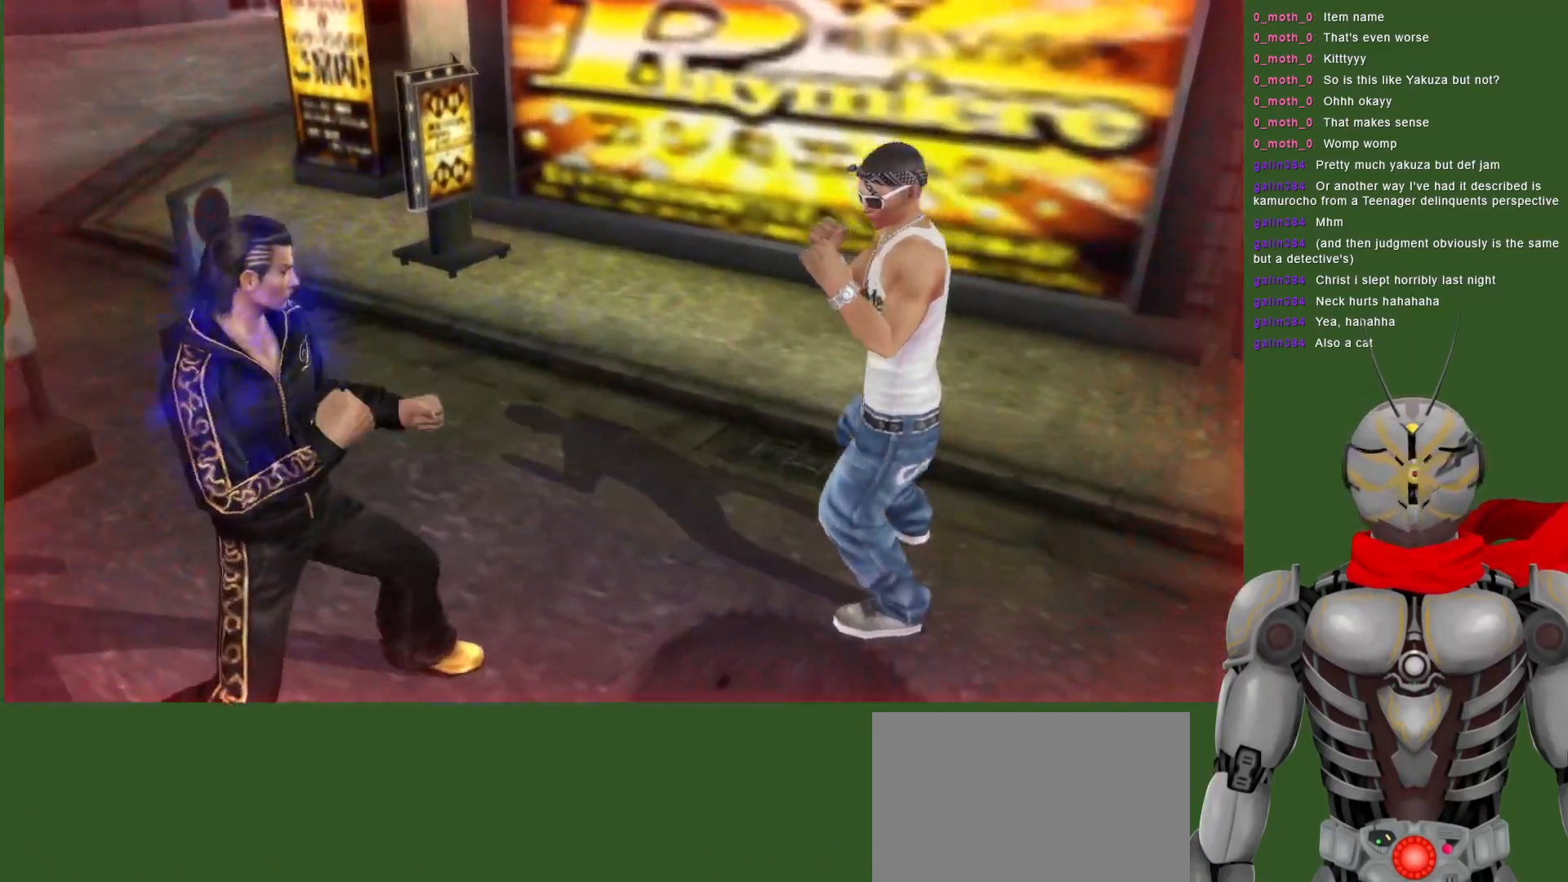
{"buttons": [], "left_stick": "center", "right_stick": "center", "events": []}
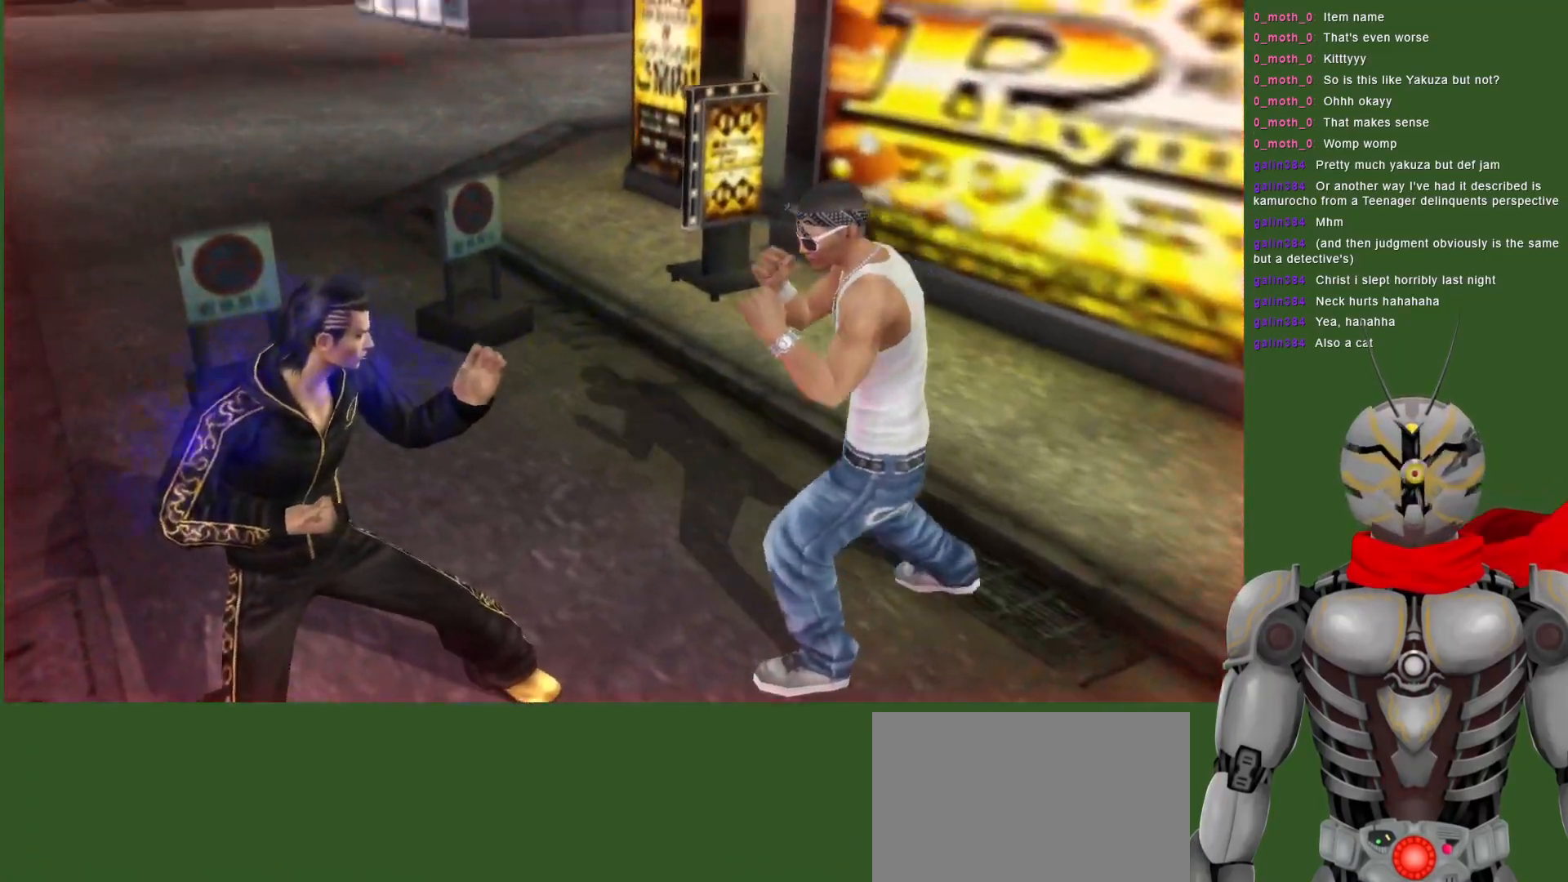
{"buttons": ["DPAD_DOWN"], "left_stick": "center", "right_stick": "center", "events": [[133, "DPAD_DOWN", "down"]]}
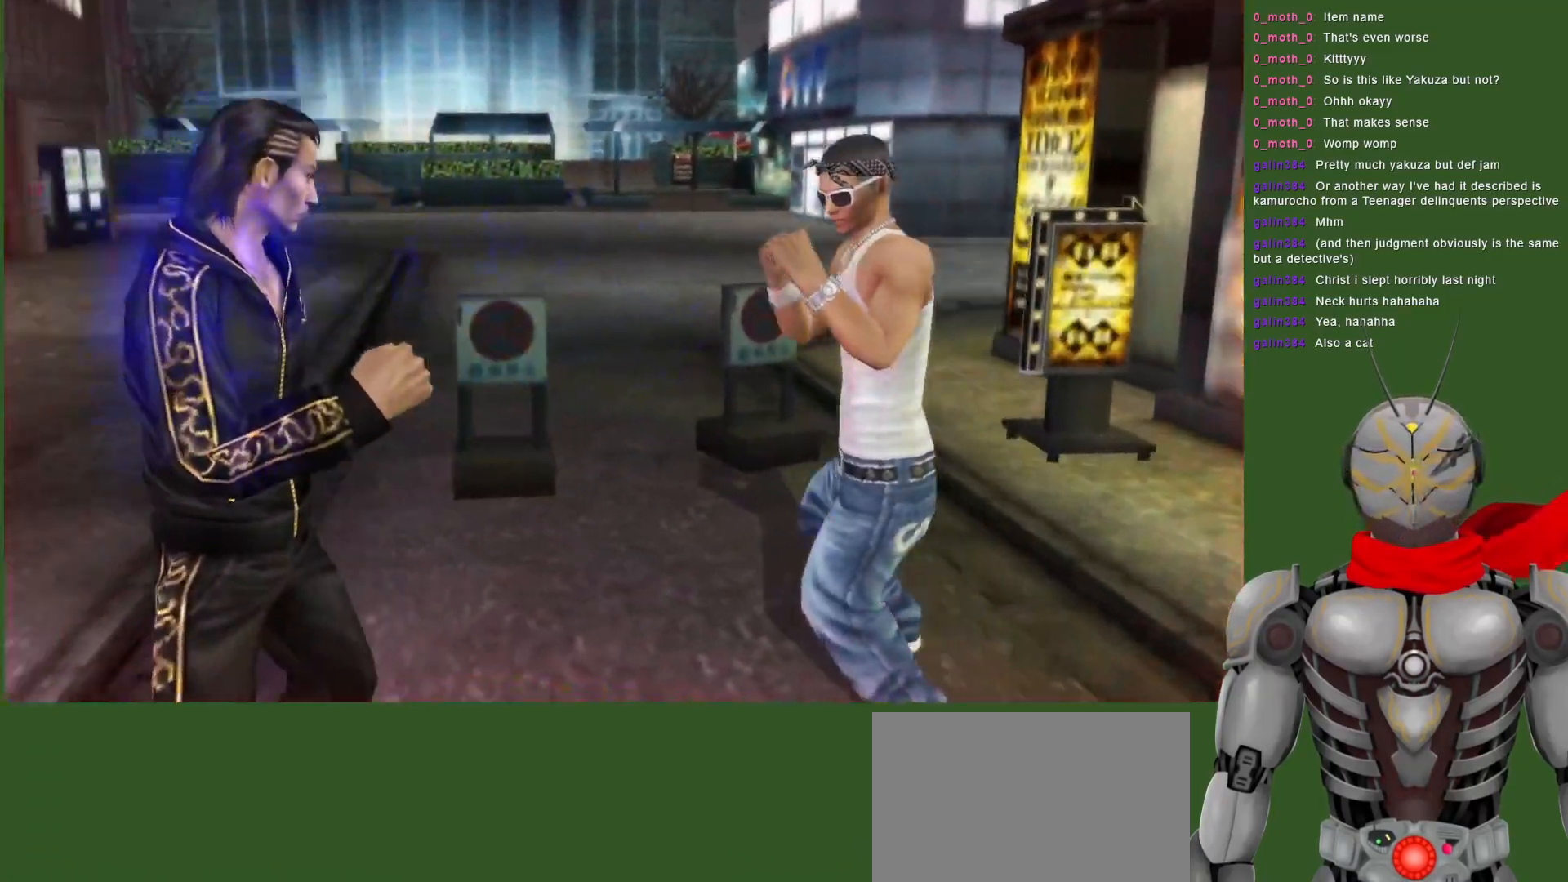
{"buttons": [], "left_stick": "center", "right_stick": "center", "events": [[150, "DPAD_DOWN", "up"]]}
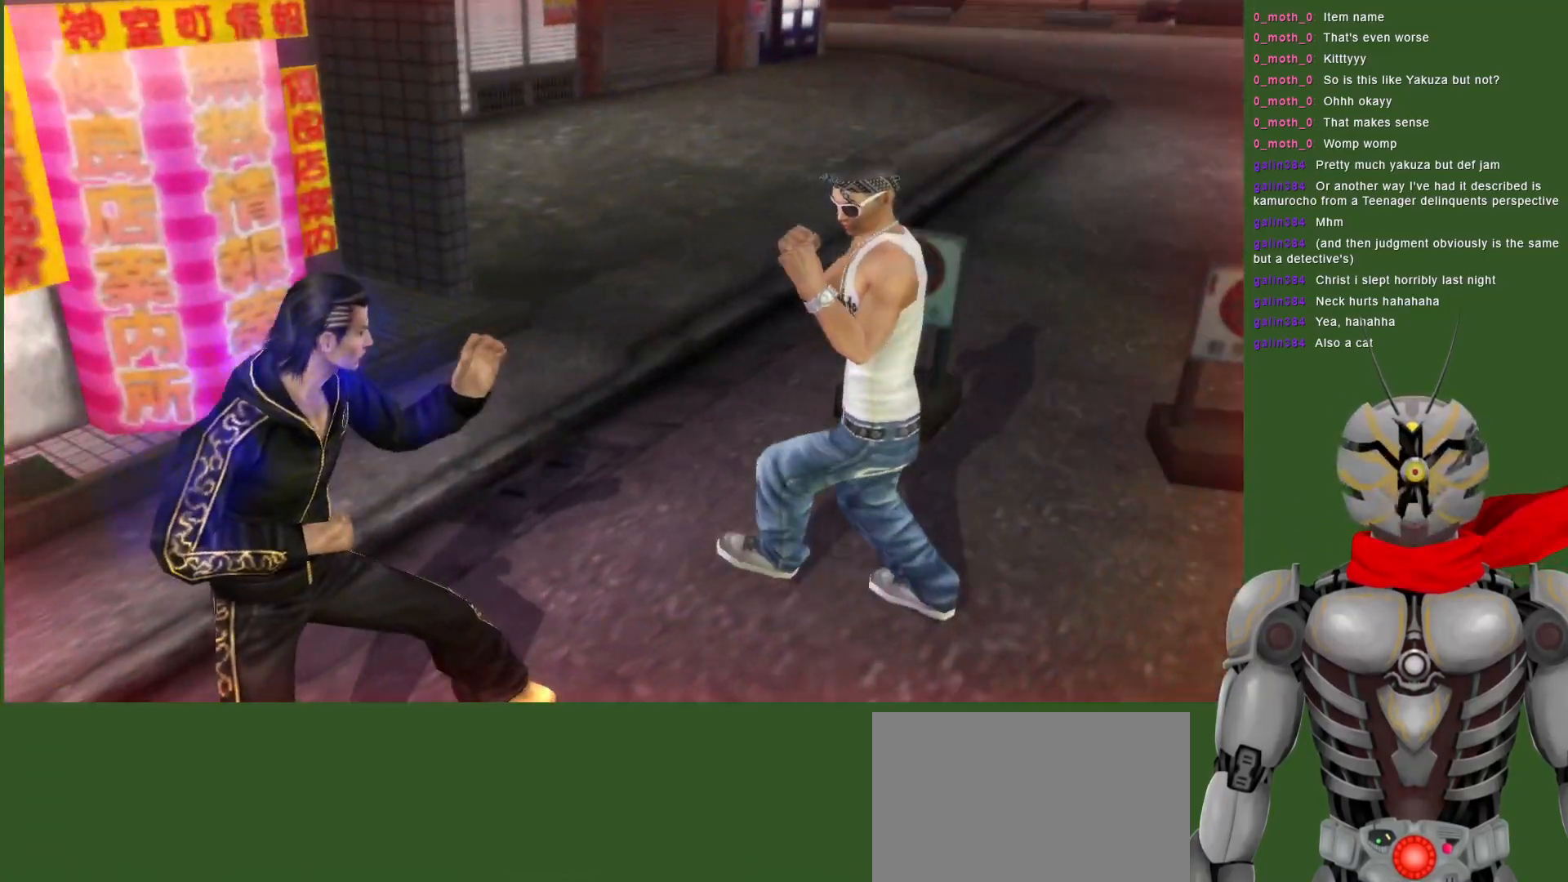
{"buttons": [], "left_stick": "center", "right_stick": "center", "events": []}
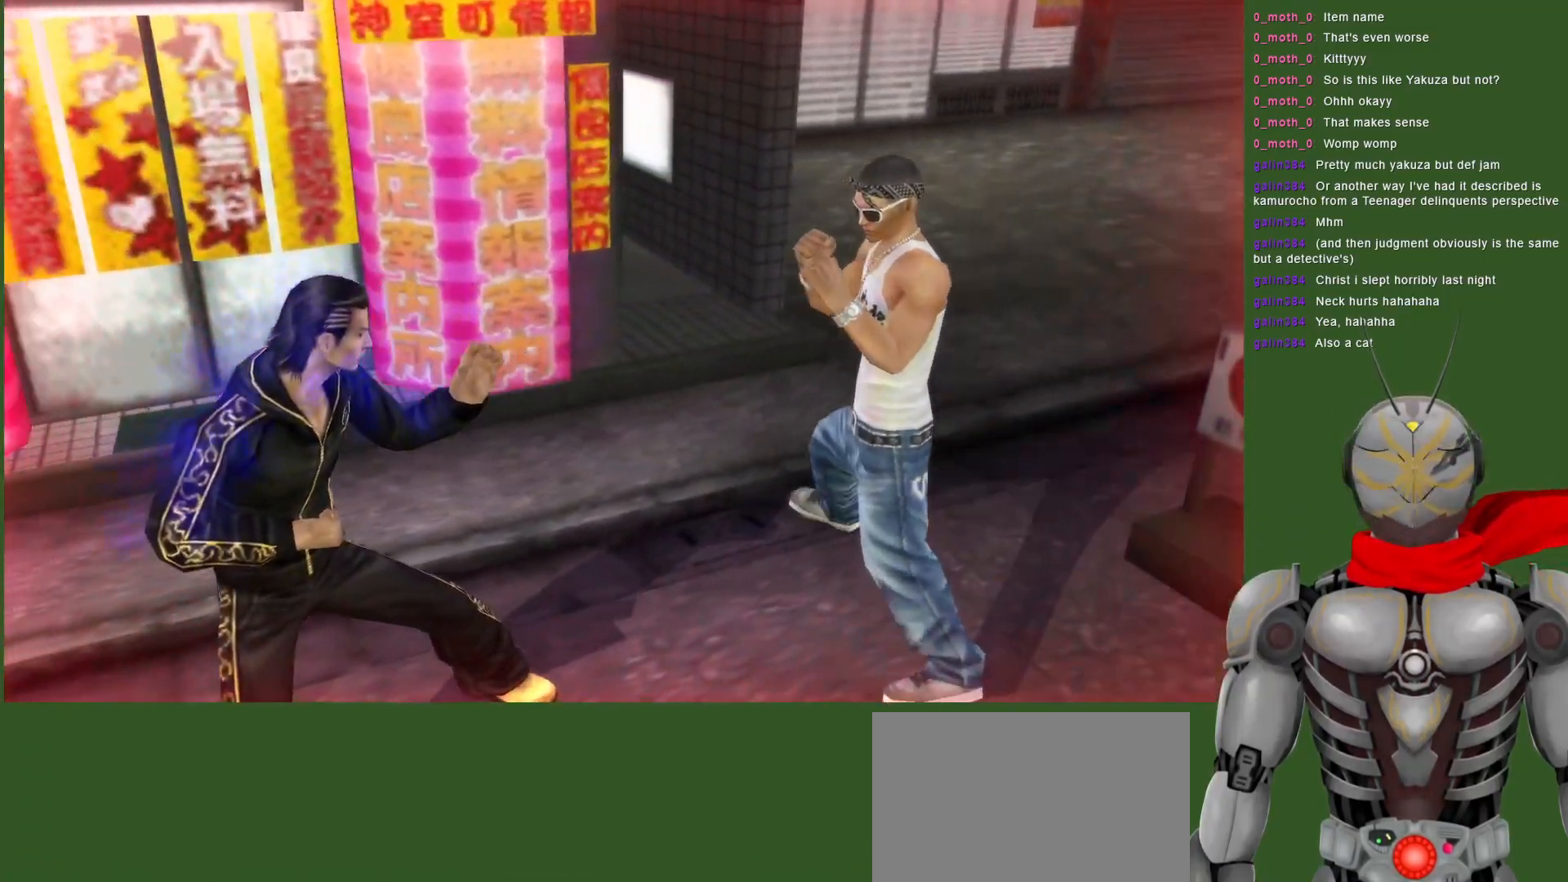
{"buttons": [], "left_stick": "center", "right_stick": "center", "events": []}
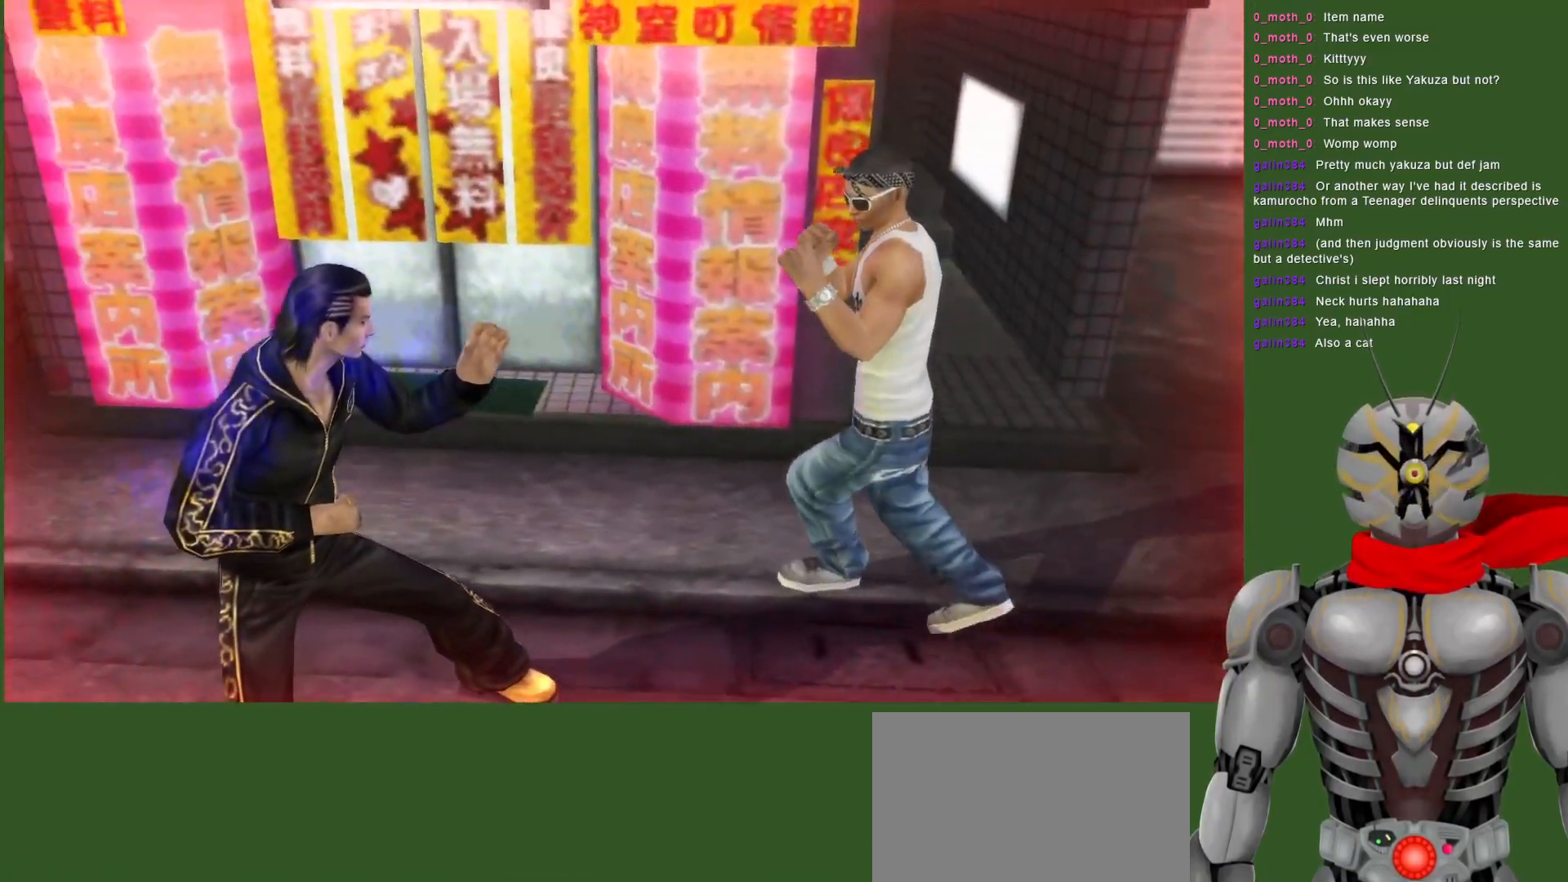
{"buttons": [], "left_stick": "center", "right_stick": "center", "events": []}
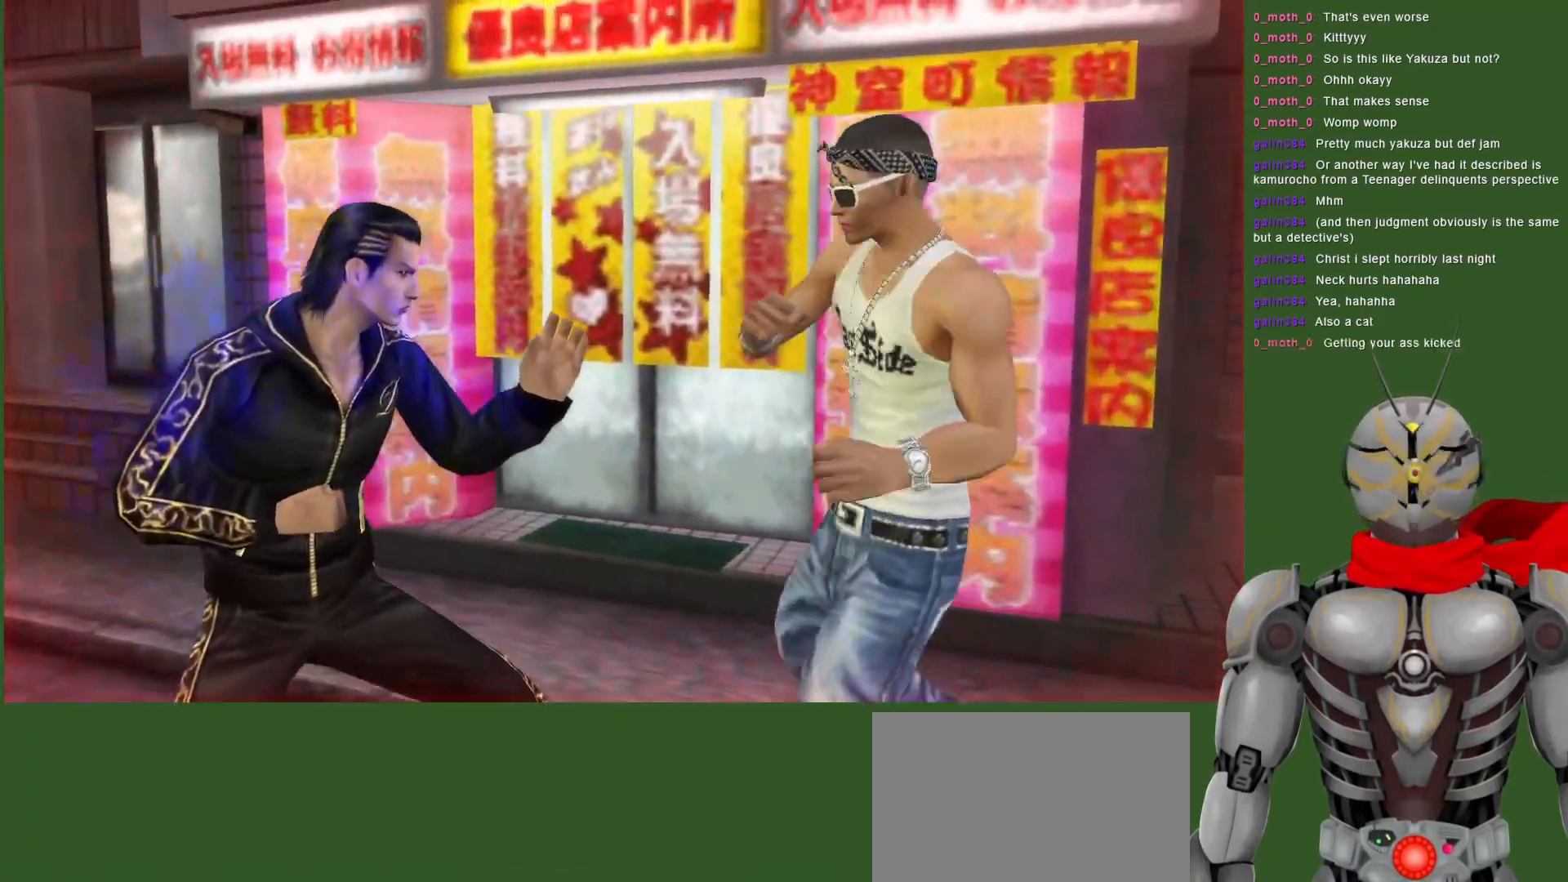
{"buttons": ["DPAD_LEFT"], "left_stick": "center", "right_stick": "center", "events": [[150, "DPAD_LEFT", "down"], [183, "L1", "down"], [483, "L1", "up"]]}
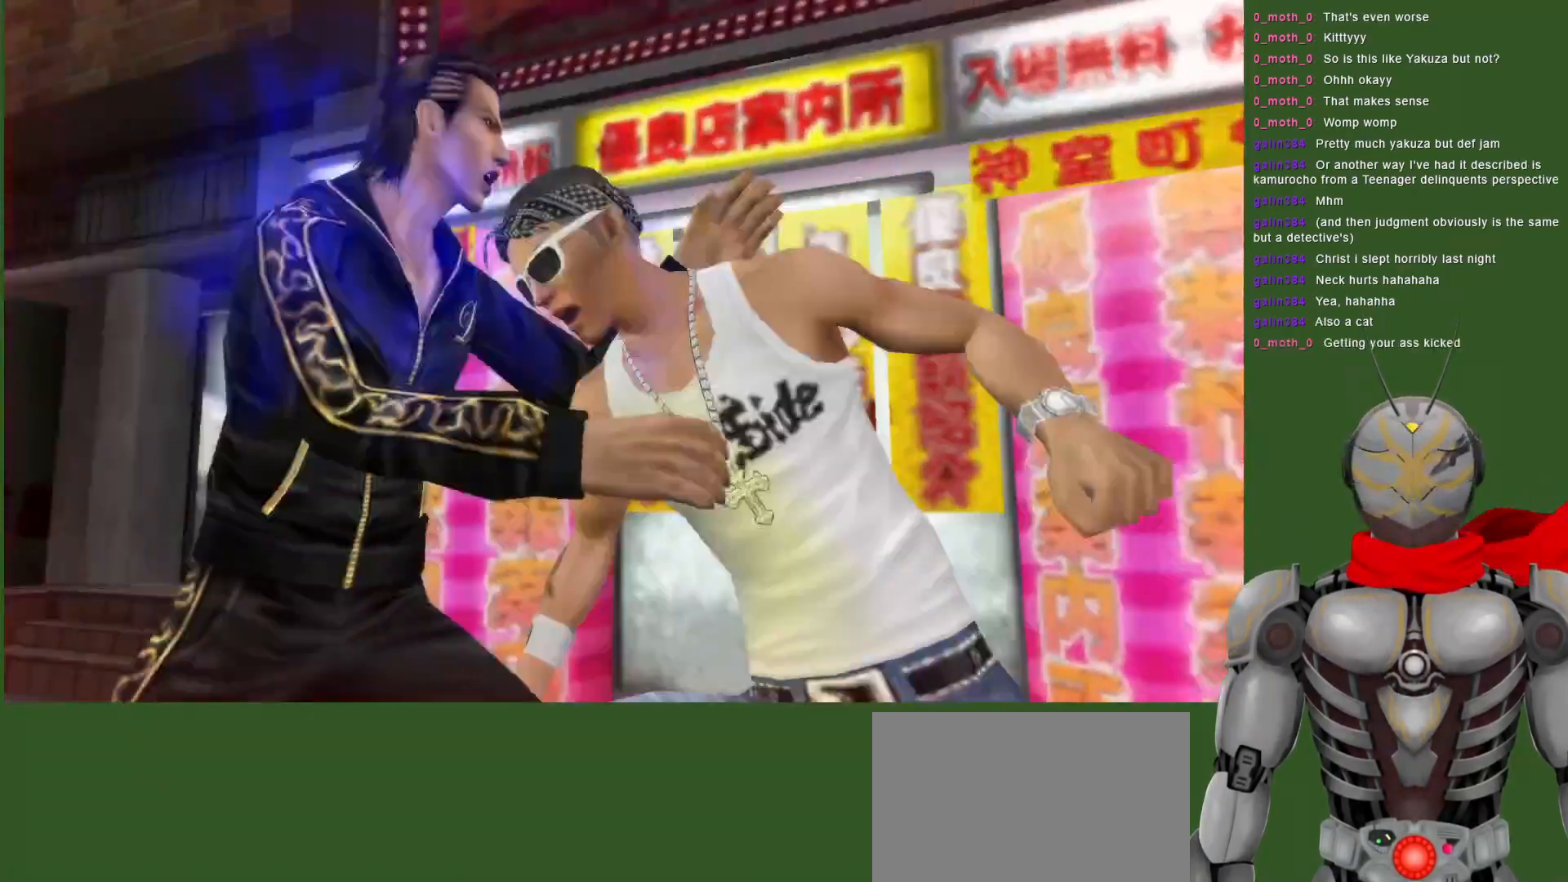
{"buttons": ["DPAD_RIGHT"], "left_stick": "center", "right_stick": "center", "events": [[67, "DPAD_LEFT", "up"], [250, "SQUARE", "down"], [333, "SQUARE", "up"], [367, "DPAD_RIGHT", "down"], [417, "SQUARE", "down"], [500, "SQUARE", "up"]]}
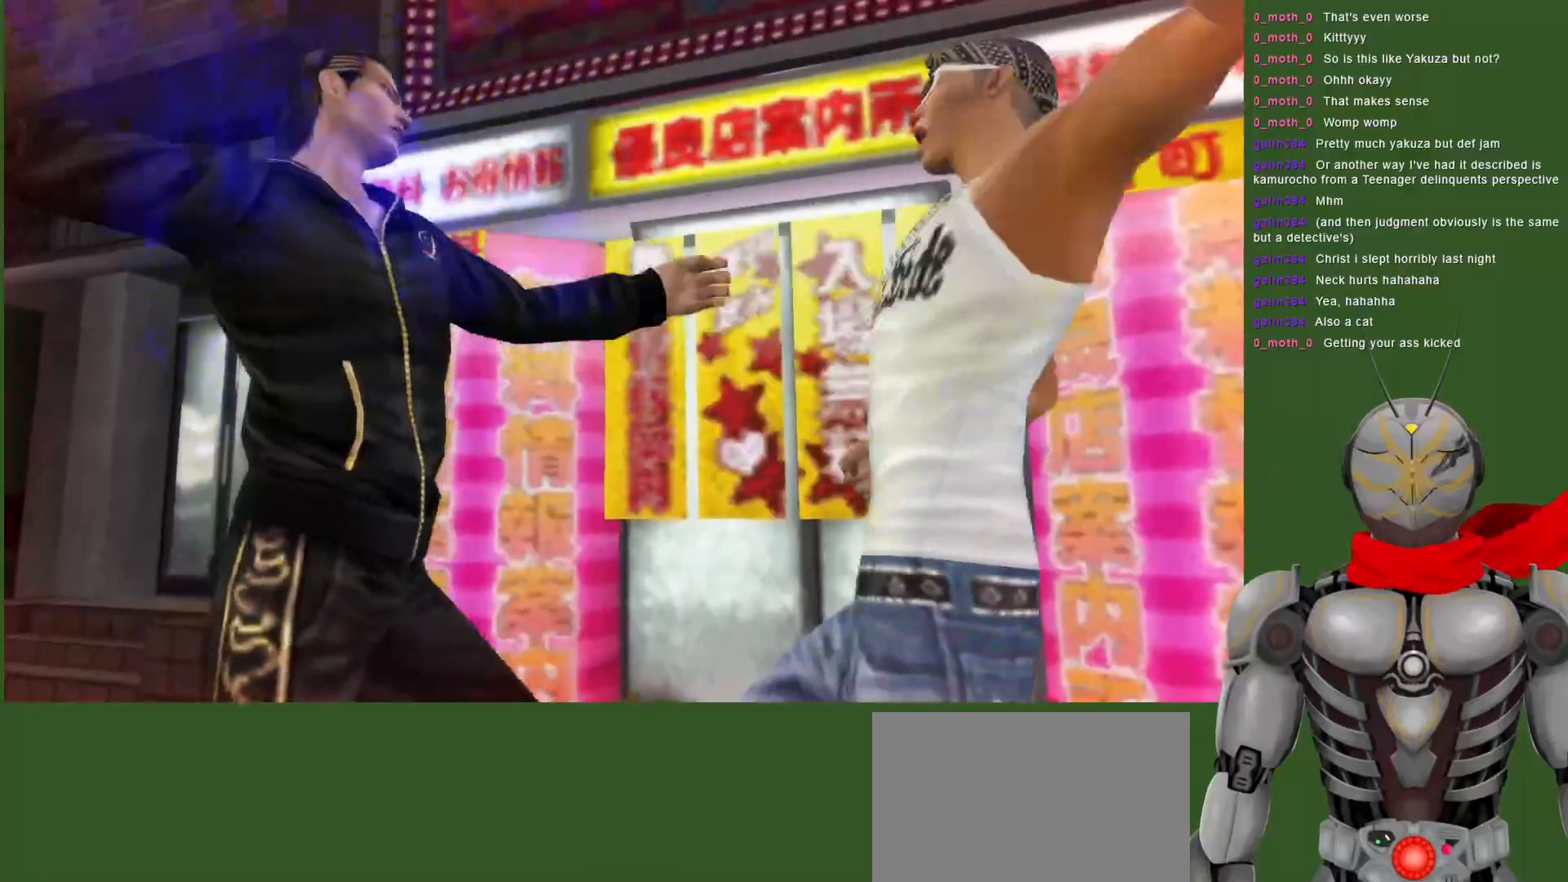
{"buttons": ["DPAD_RIGHT"], "left_stick": "center", "right_stick": "center", "events": [[67, "SQUARE", "down"], [167, "SQUARE", "up"], [217, "SQUARE", "down"], [333, "SQUARE", "up"], [383, "SQUARE", "down"], [500, "SQUARE", "up"]]}
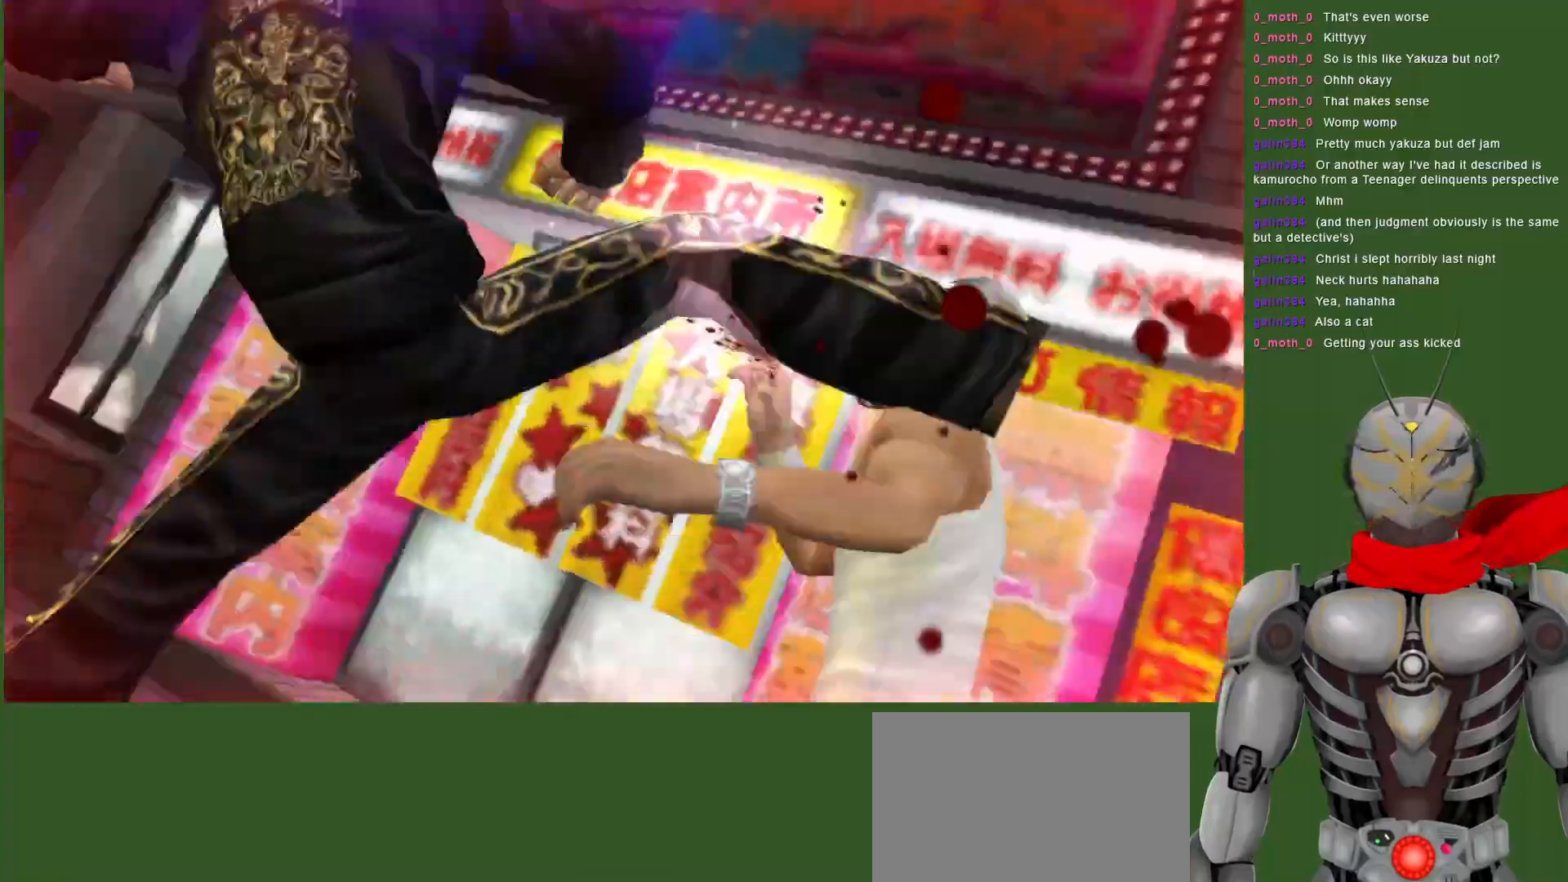
{"buttons": ["SQUARE", "DPAD_RIGHT"], "left_stick": "center", "right_stick": "center", "events": [[33, "SQUARE", "down"], [150, "SQUARE", "up"], [433, "SQUARE", "down"]]}
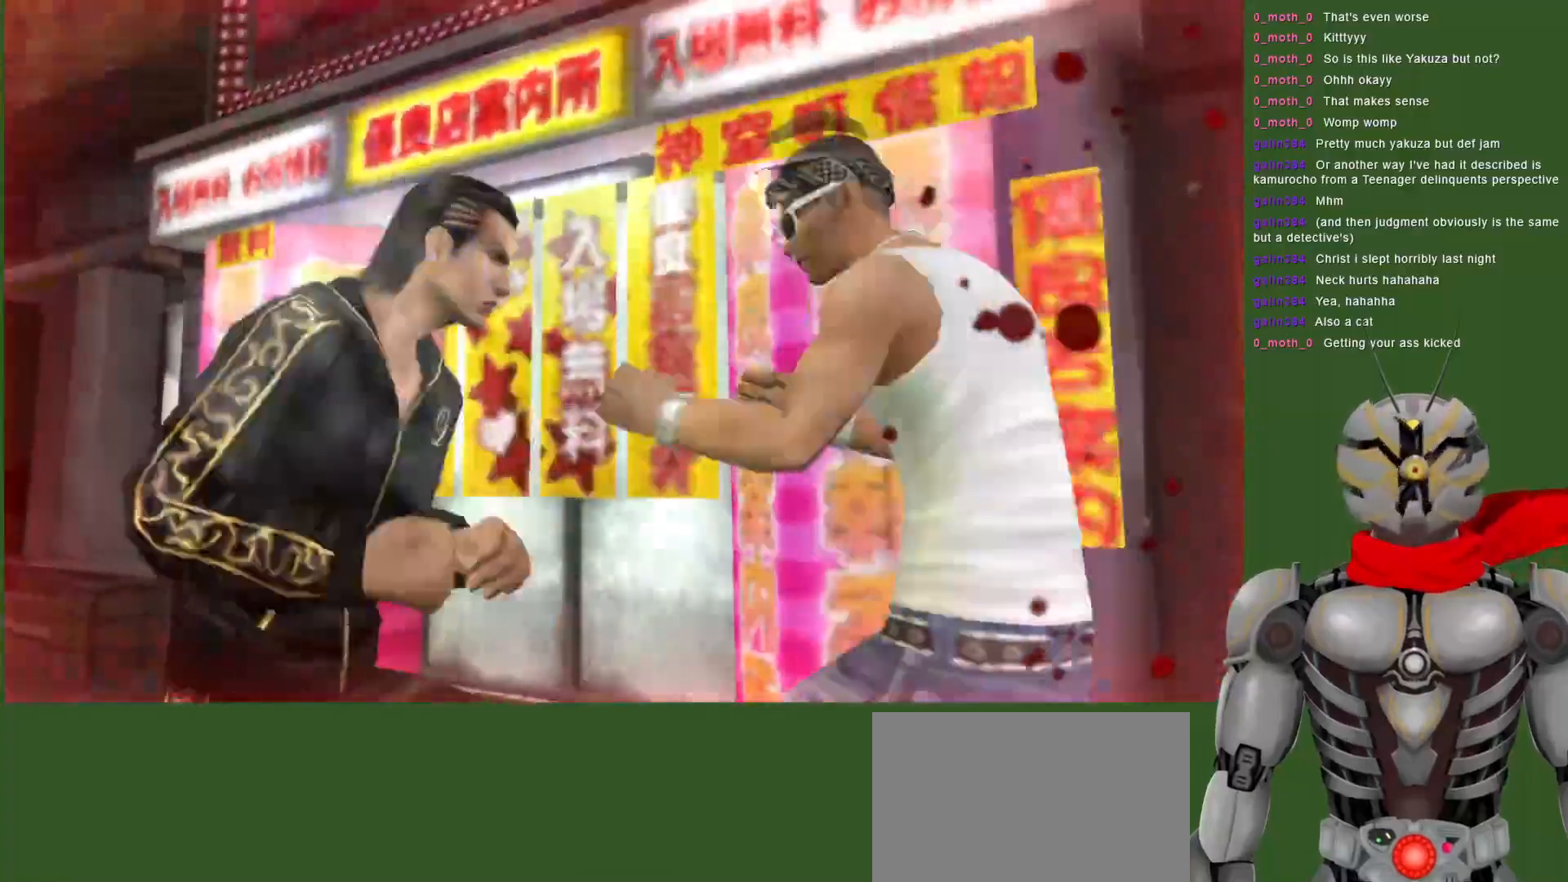
{"buttons": [], "left_stick": "center", "right_stick": "center", "events": [[50, "DPAD_RIGHT", "up"], [50, "SQUARE", "up"], [117, "DPAD_RIGHT", "down"], [117, "SQUARE", "down"], [250, "SQUARE", "up"], [300, "DPAD_RIGHT", "up"], [317, "SQUARE", "down"], [383, "DPAD_RIGHT", "down"], [433, "DPAD_RIGHT", "up"], [433, "SQUARE", "up"]]}
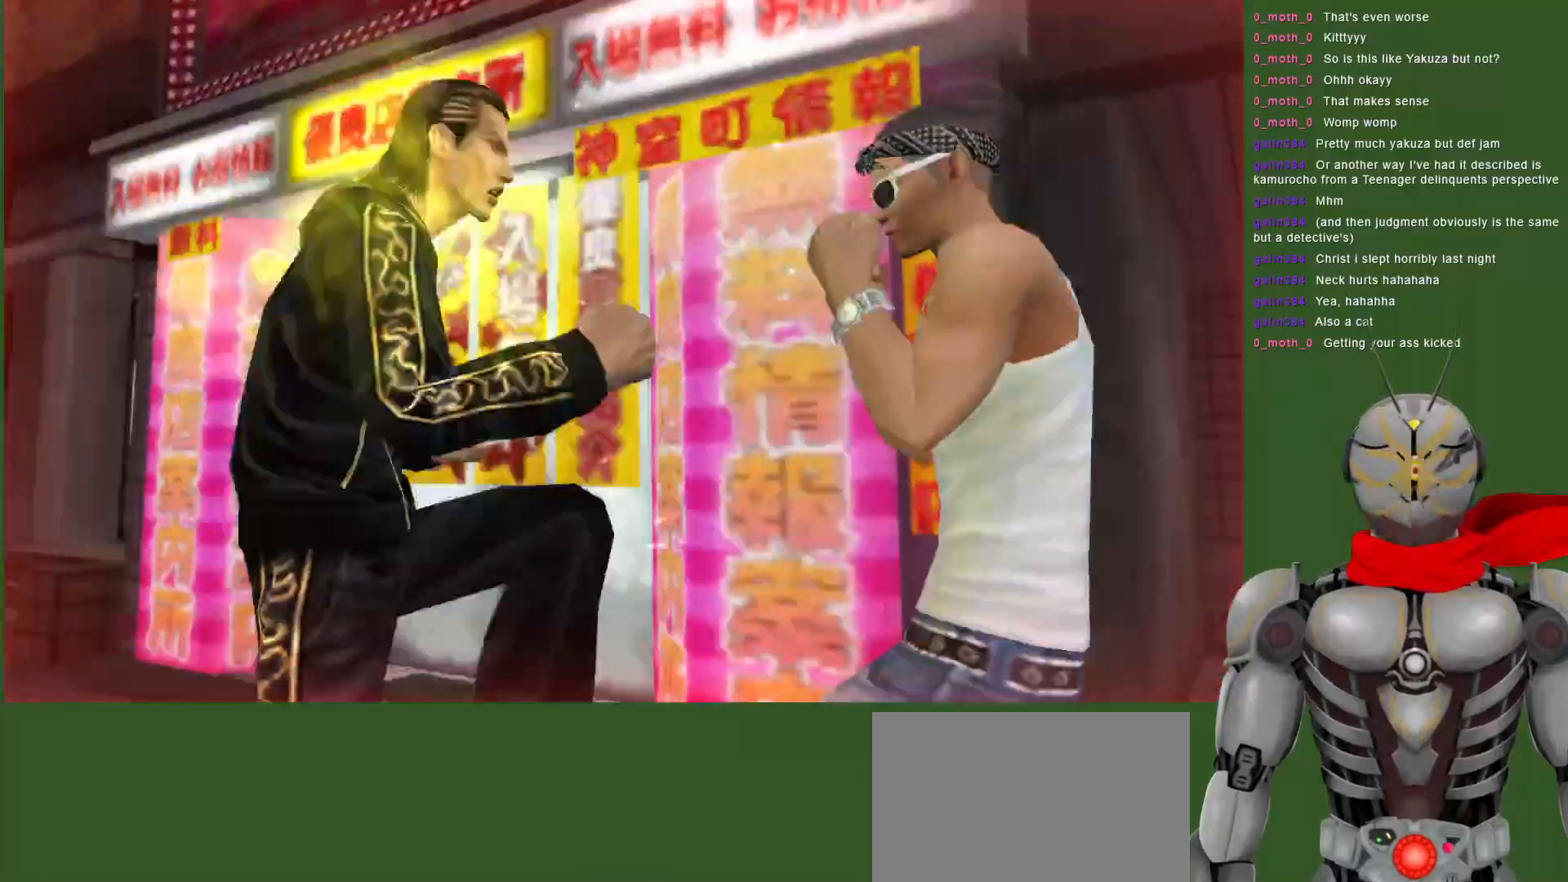
{"buttons": ["DPAD_LEFT"], "left_stick": "center", "right_stick": "center", "events": [[67, "DPAD_DOWN", "down"], [117, "DPAD_DOWN", "up"], [183, "DPAD_LEFT", "down"]]}
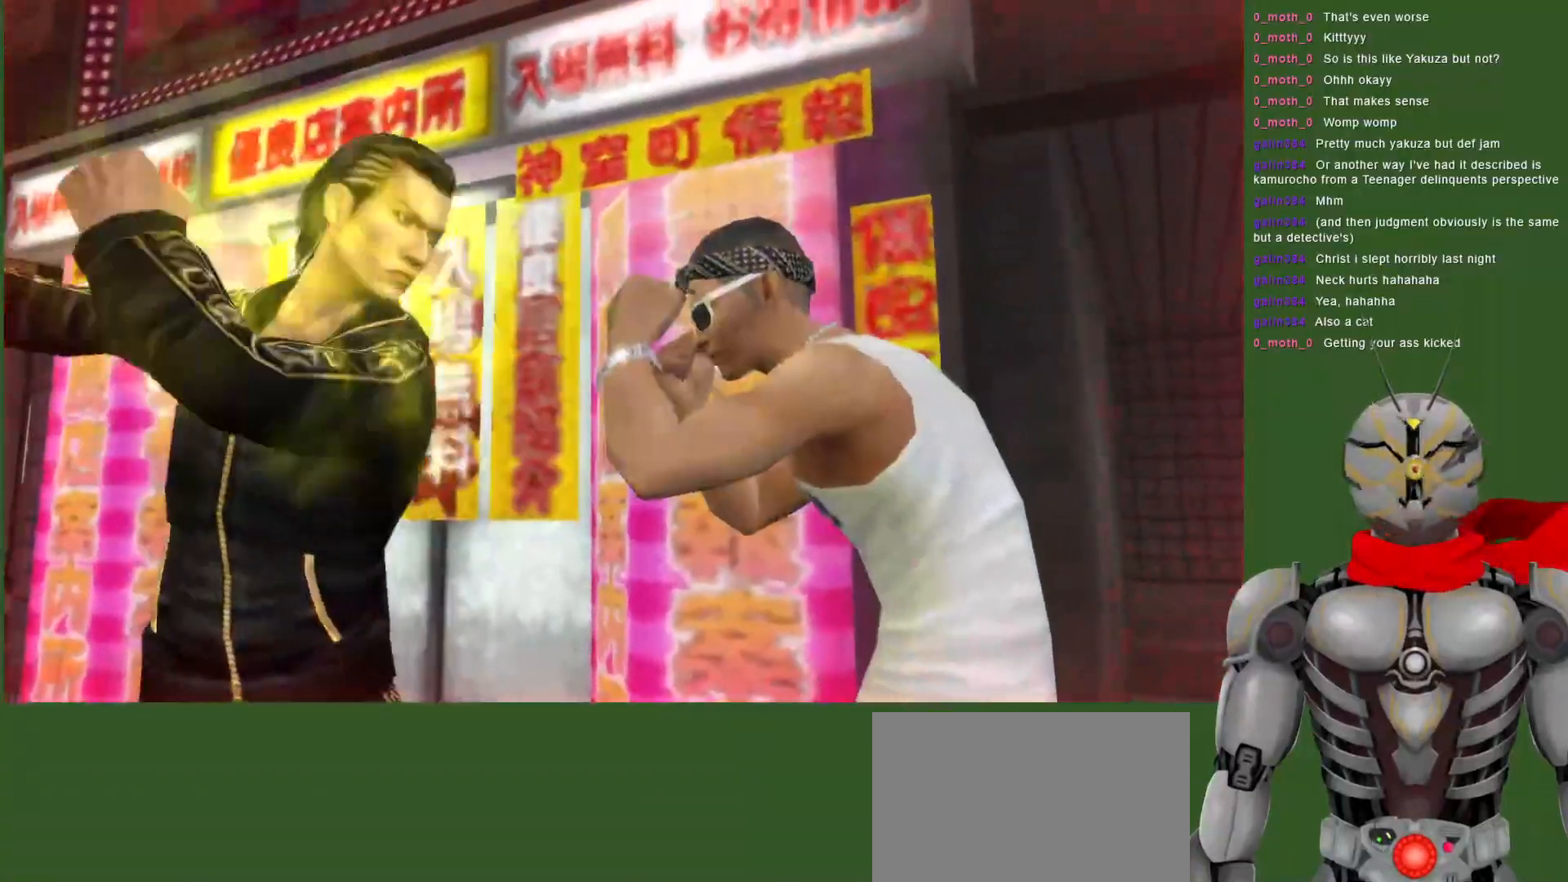
{"buttons": [], "left_stick": "center", "right_stick": "center", "events": [[450, "DPAD_LEFT", "up"]]}
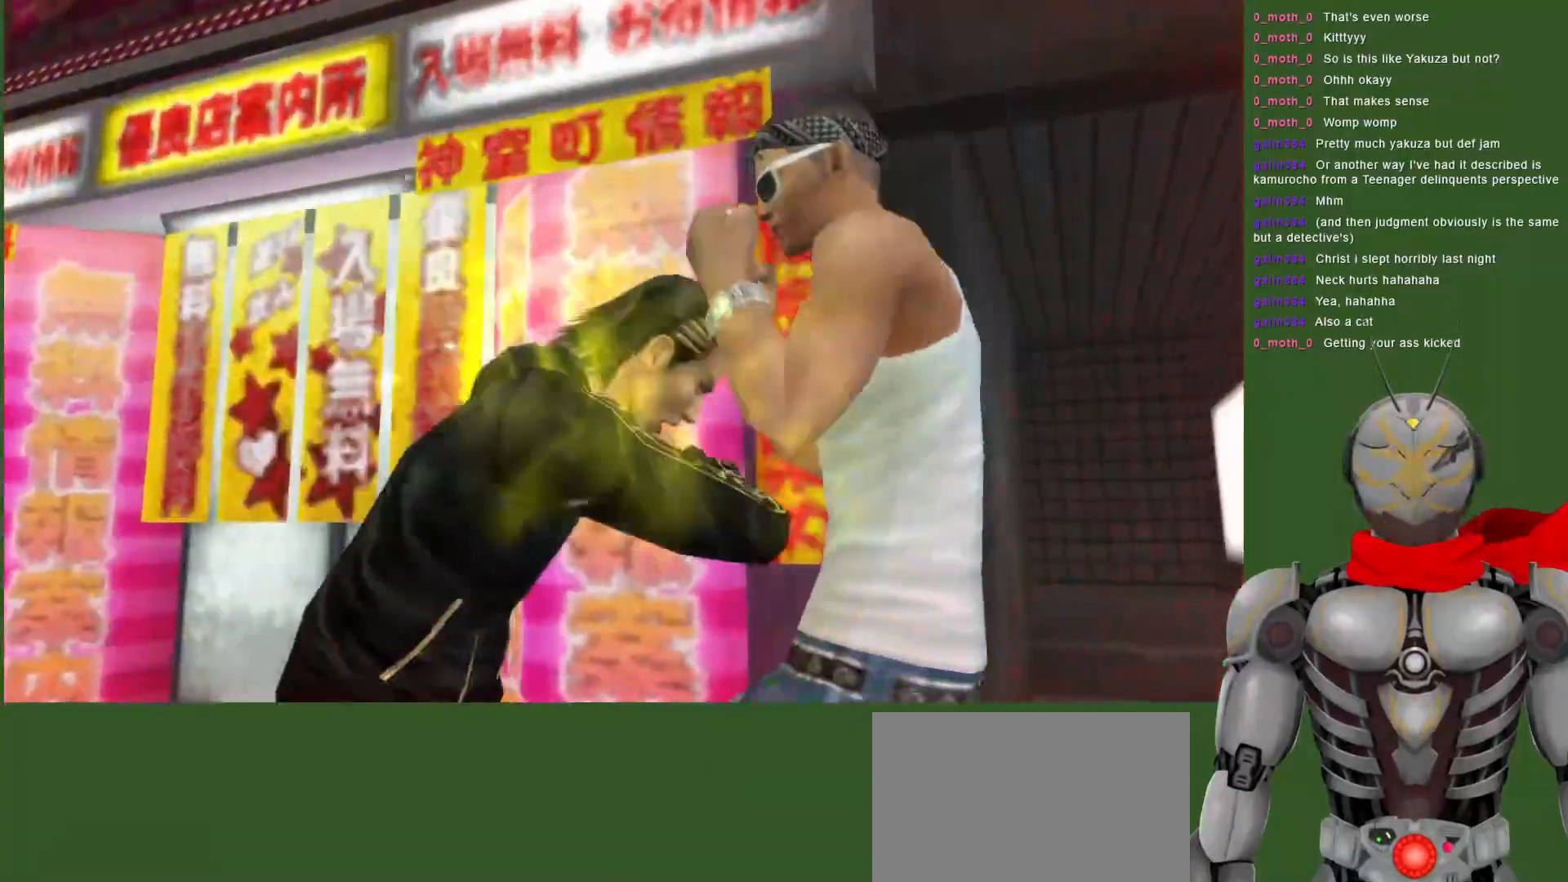
{"buttons": [], "left_stick": "center", "right_stick": "center", "events": [[133, "DPAD_LEFT", "down"], [233, "CIRCLE", "down"], [283, "DPAD_LEFT", "up"], [317, "CIRCLE", "up"], [400, "CIRCLE", "down"], [483, "CIRCLE", "up"]]}
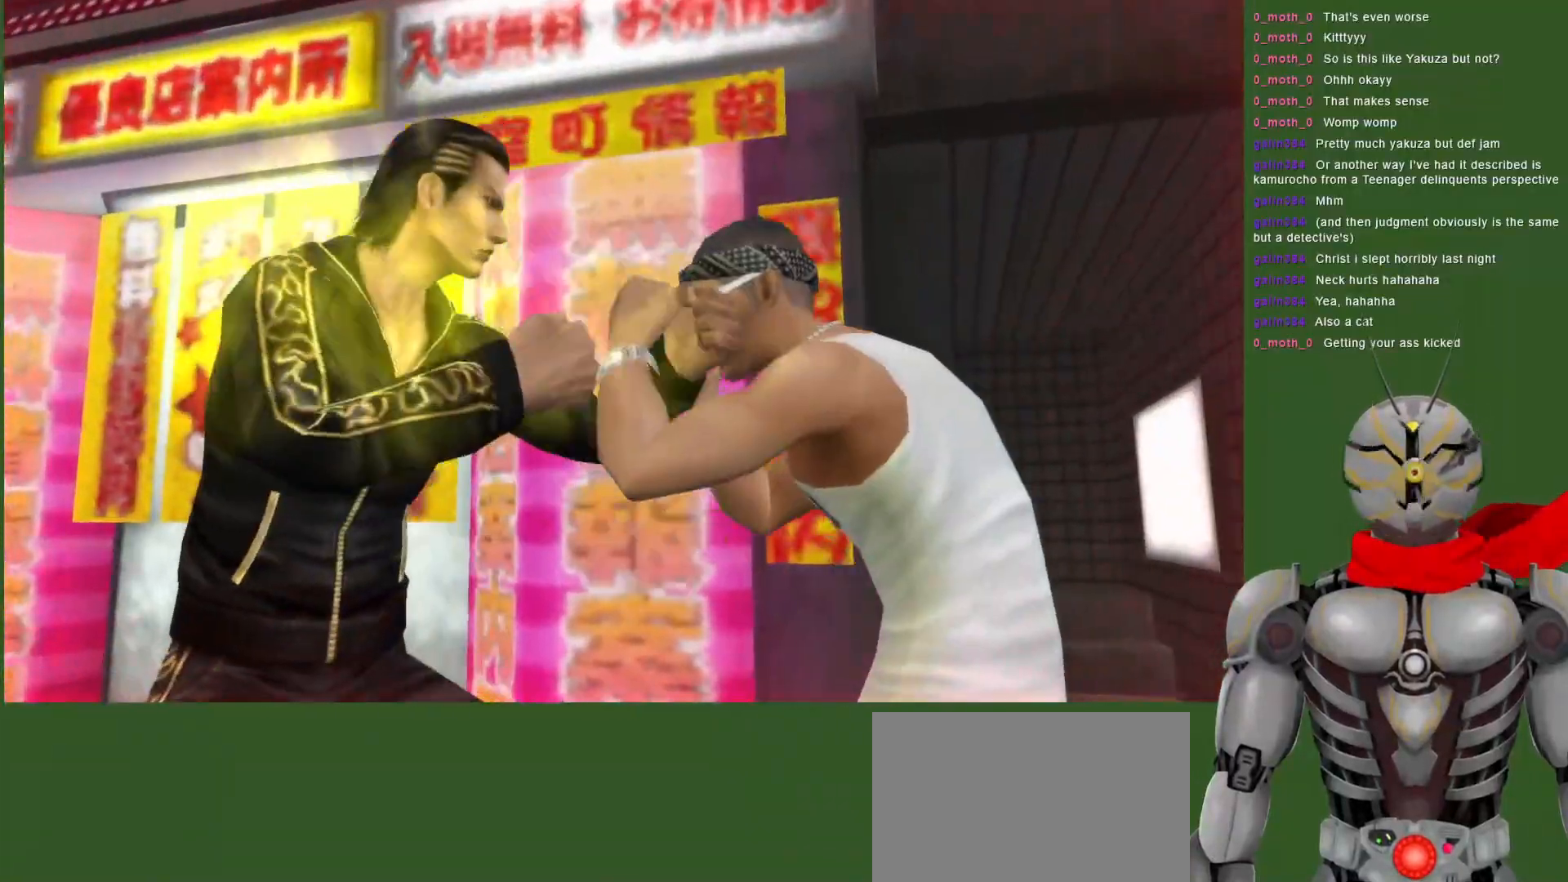
{"buttons": [], "left_stick": "center", "right_stick": "center", "events": [[50, "CIRCLE", "down"], [83, "DPAD_RIGHT", "down"], [150, "CIRCLE", "up"], [217, "CIRCLE", "down"], [233, "DPAD_RIGHT", "up"], [317, "CIRCLE", "up"], [400, "CIRCLE", "down"], [483, "CIRCLE", "up"]]}
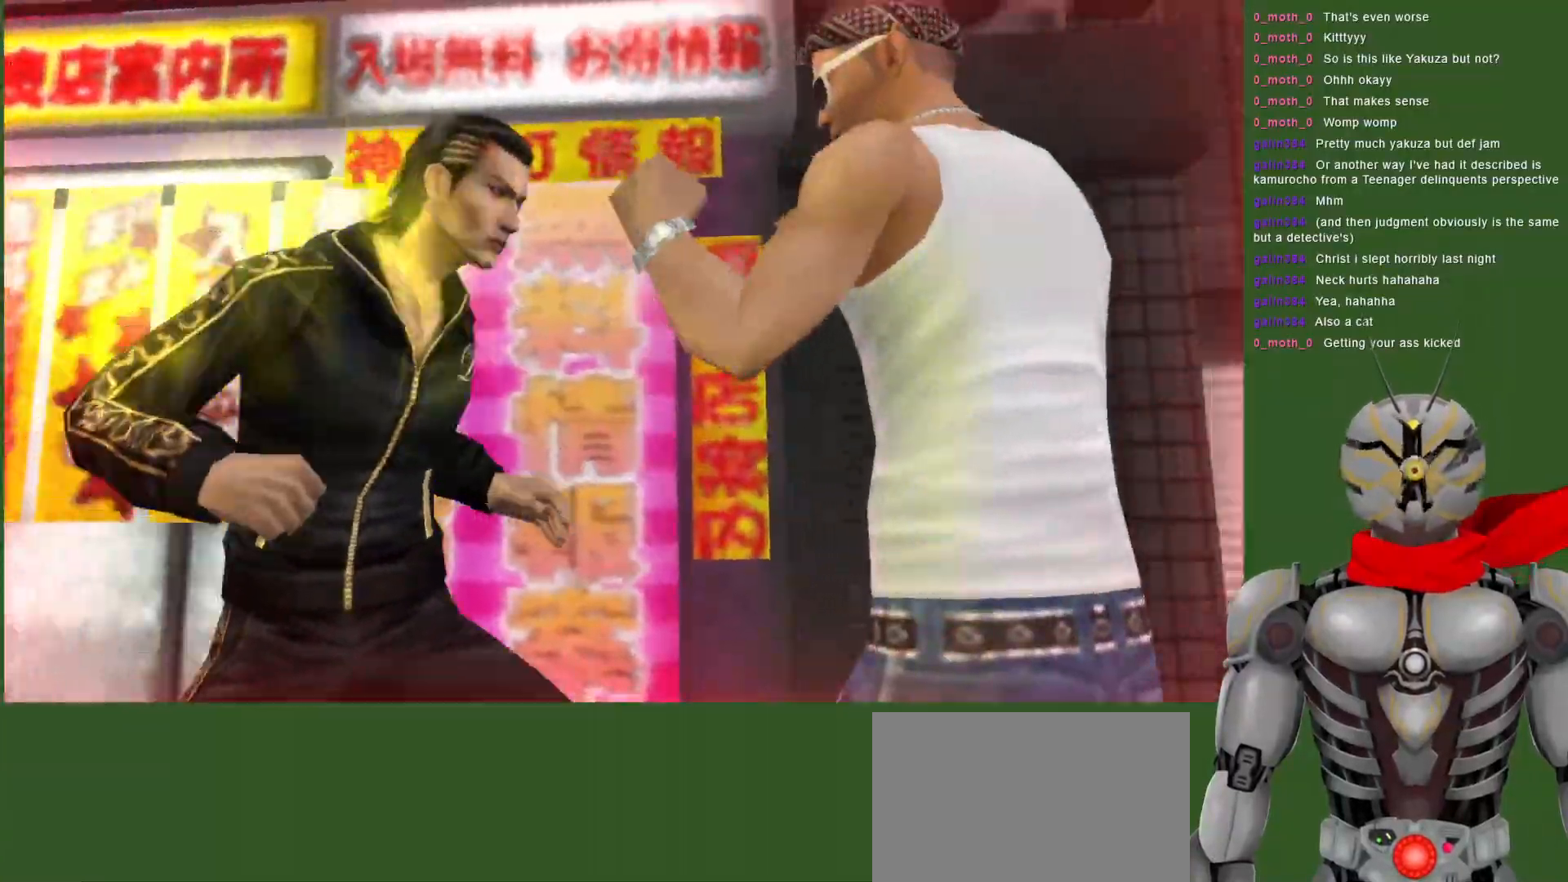
{"buttons": [], "left_stick": "center", "right_stick": "center", "events": []}
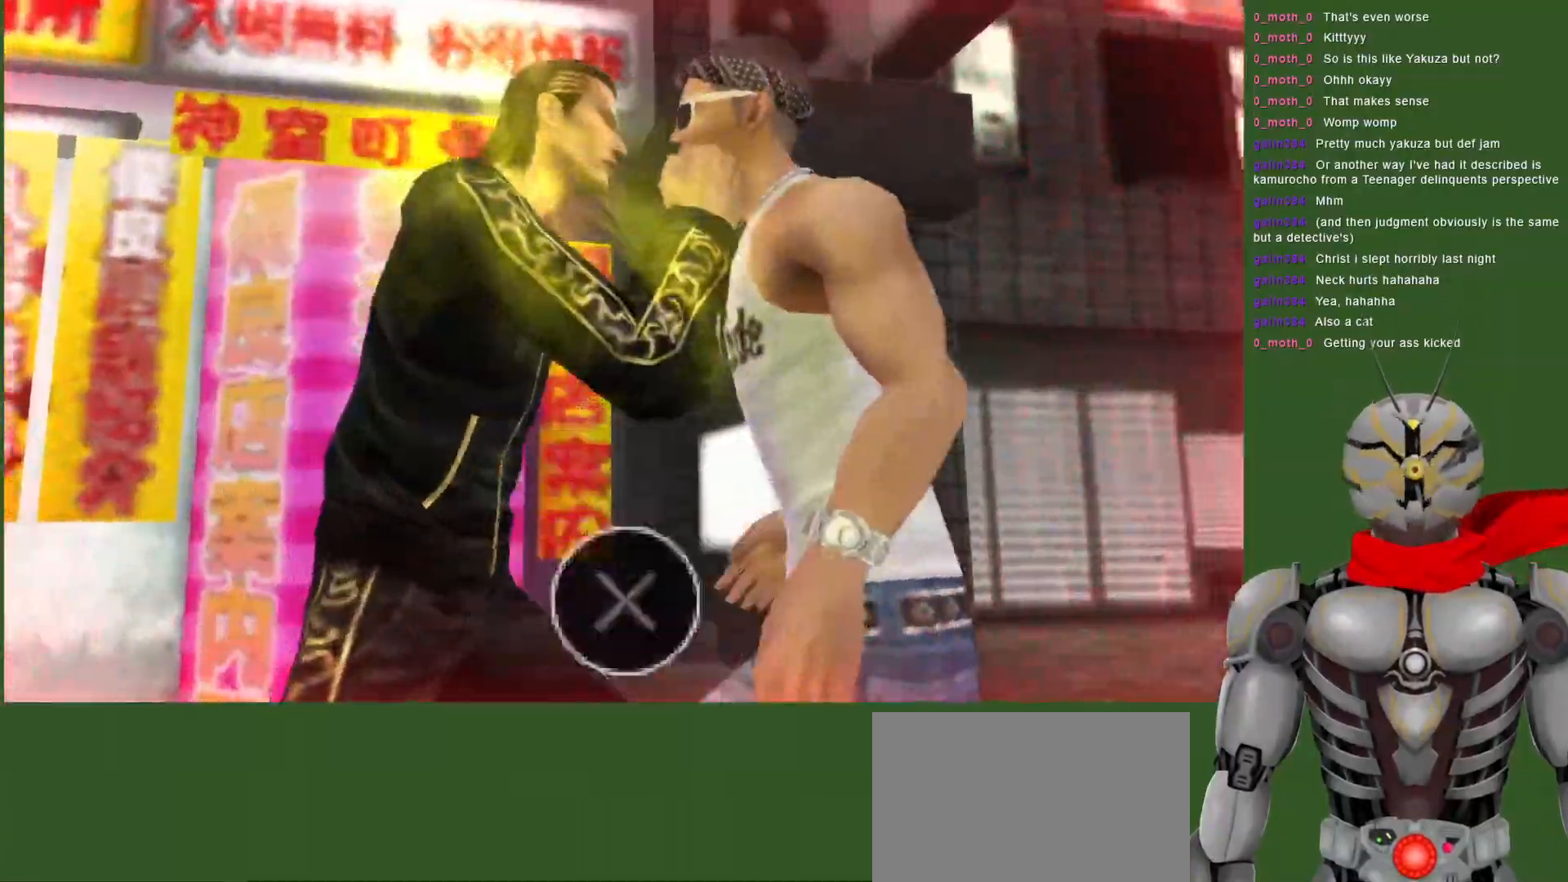
{"buttons": [], "left_stick": "center", "right_stick": "center"}
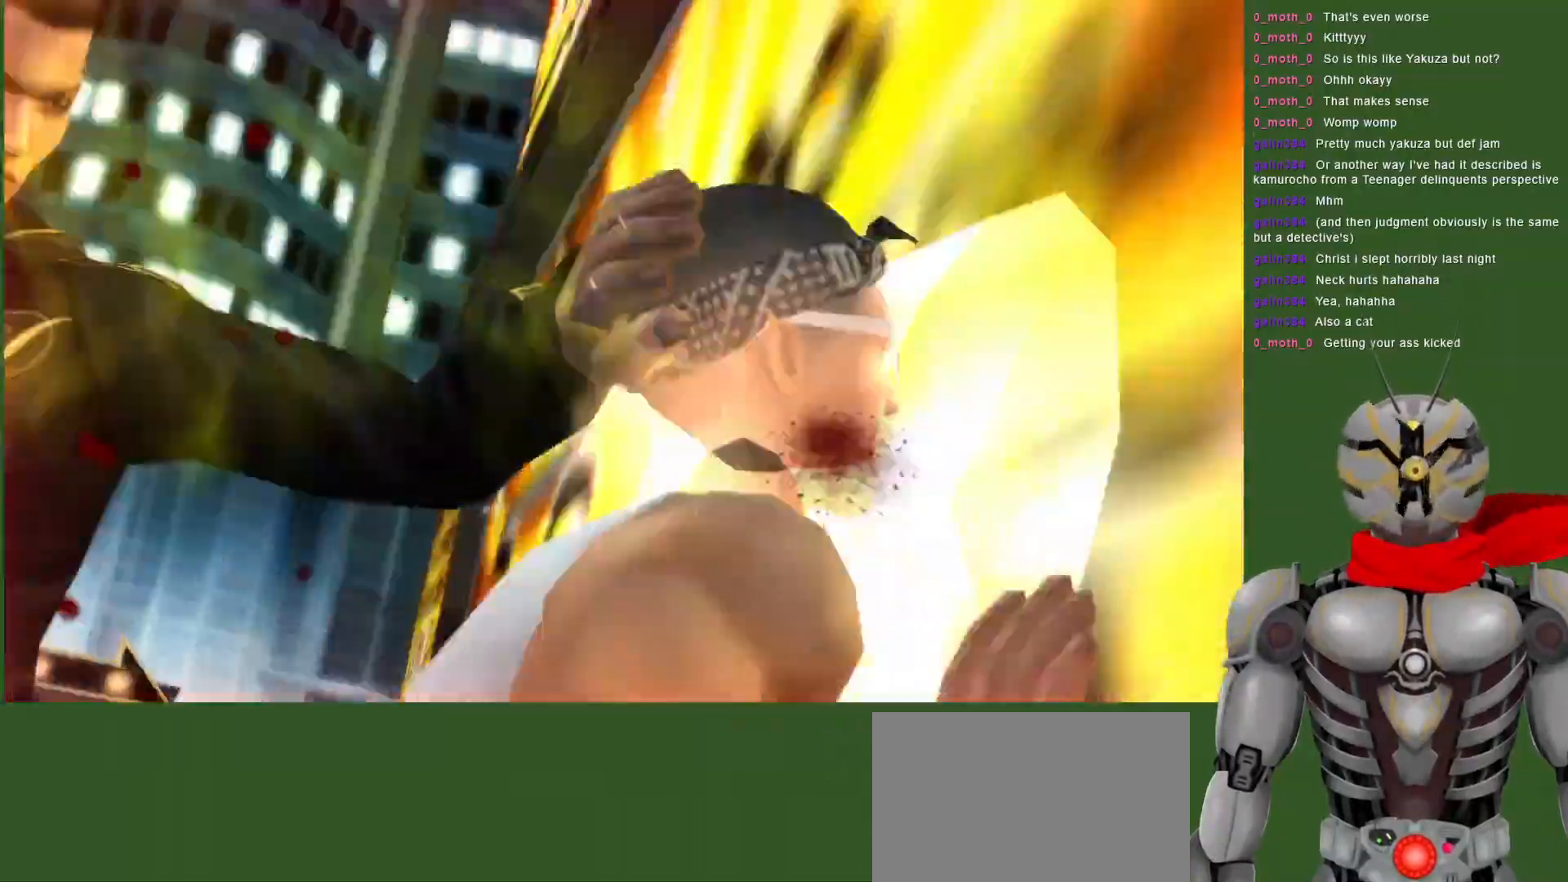
{"buttons": [], "left_stick": "center", "right_stick": "center", "events": []}
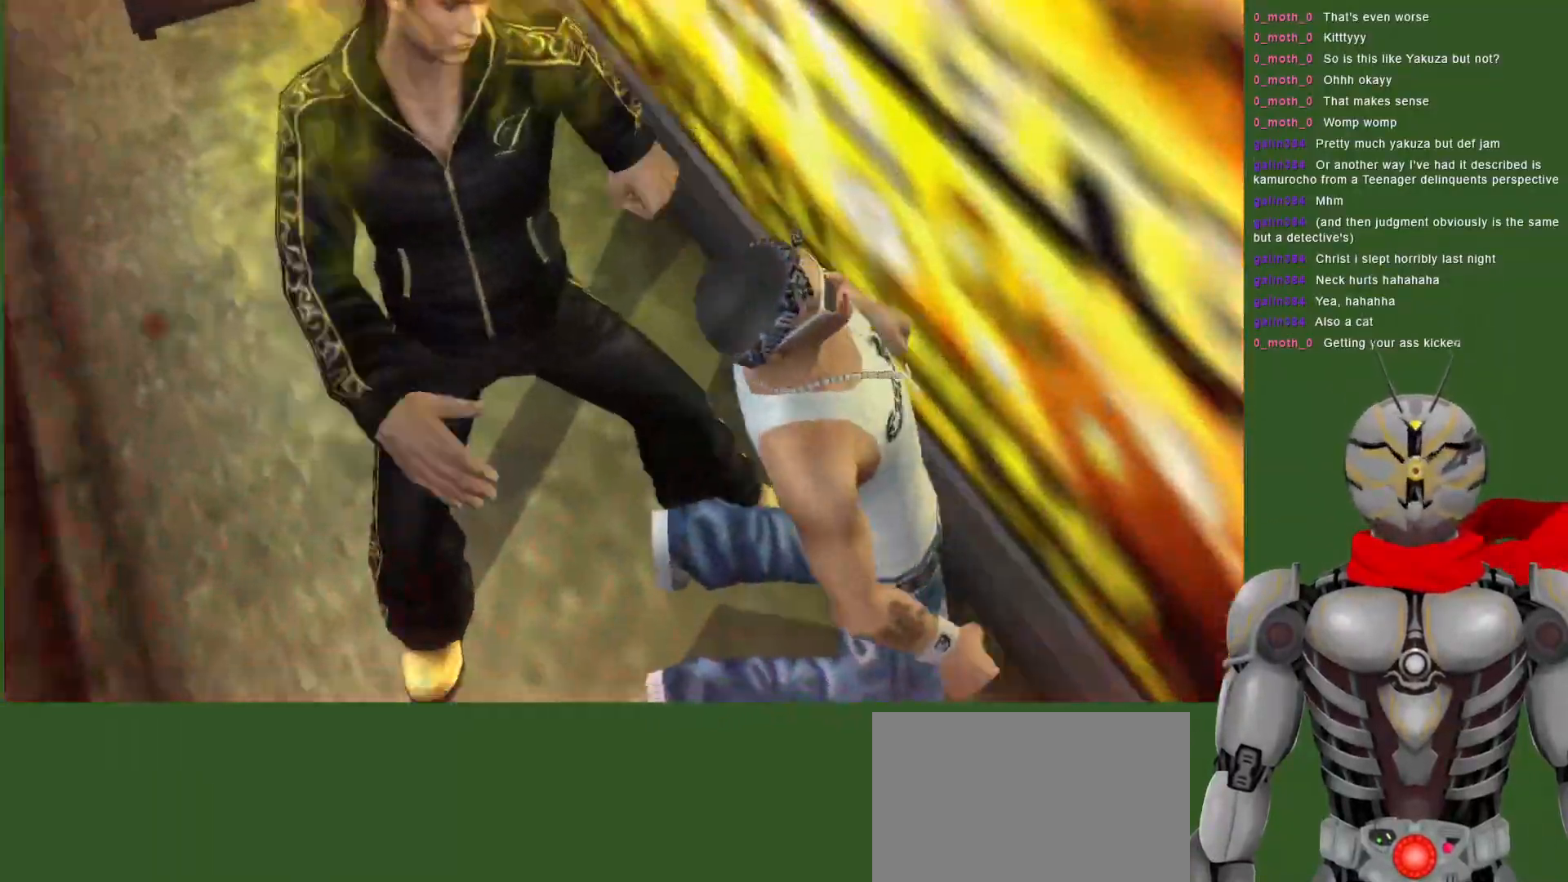
{"buttons": [], "left_stick": "center", "right_stick": "center", "events": []}
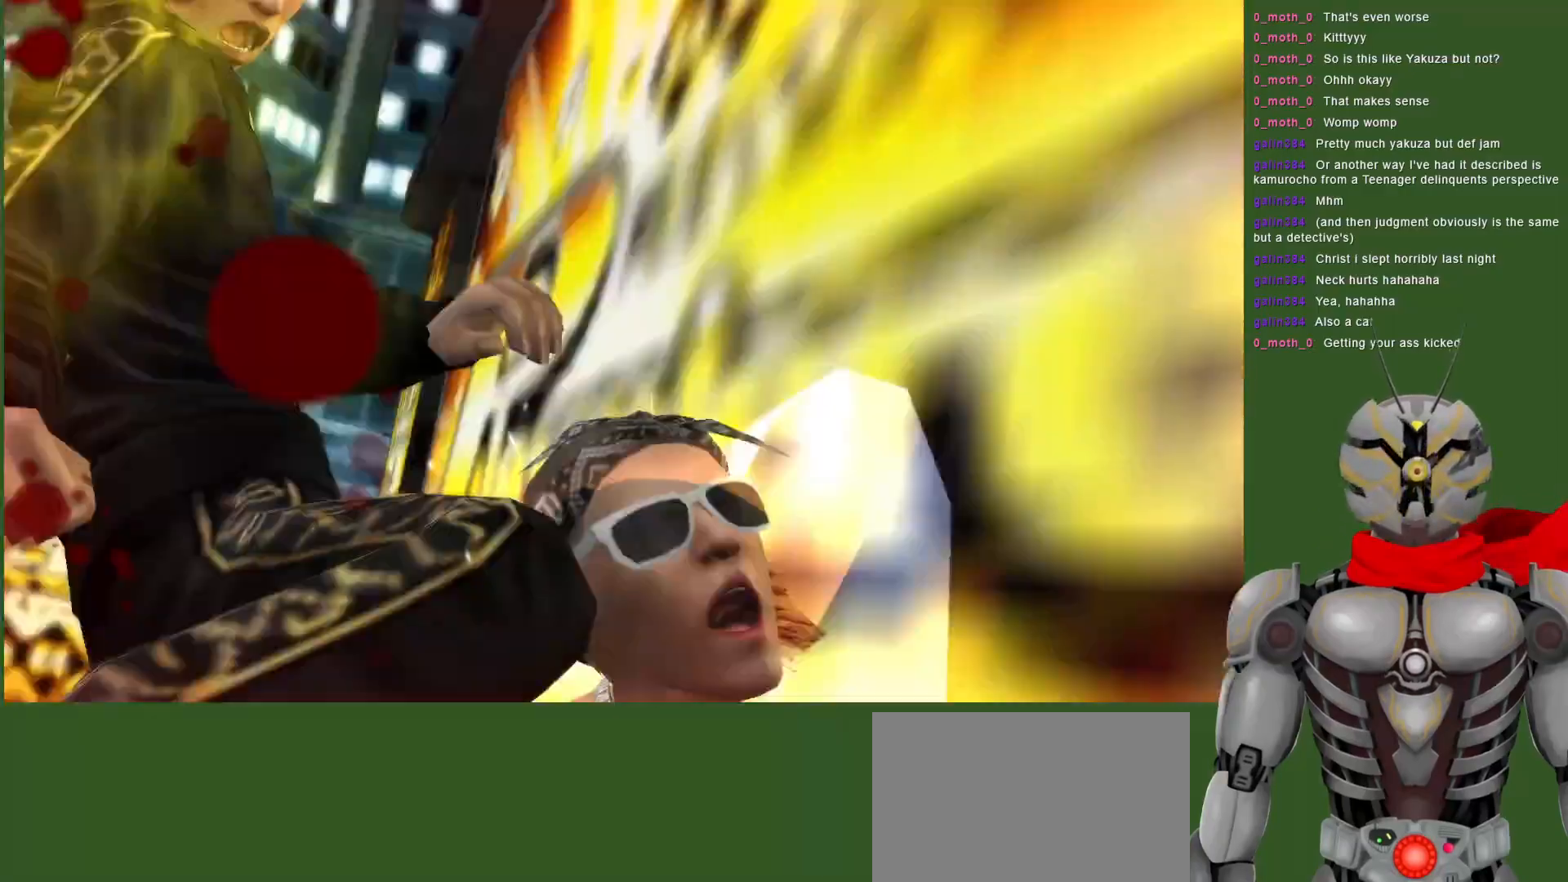
{"buttons": [], "left_stick": "center", "right_stick": "center", "events": []}
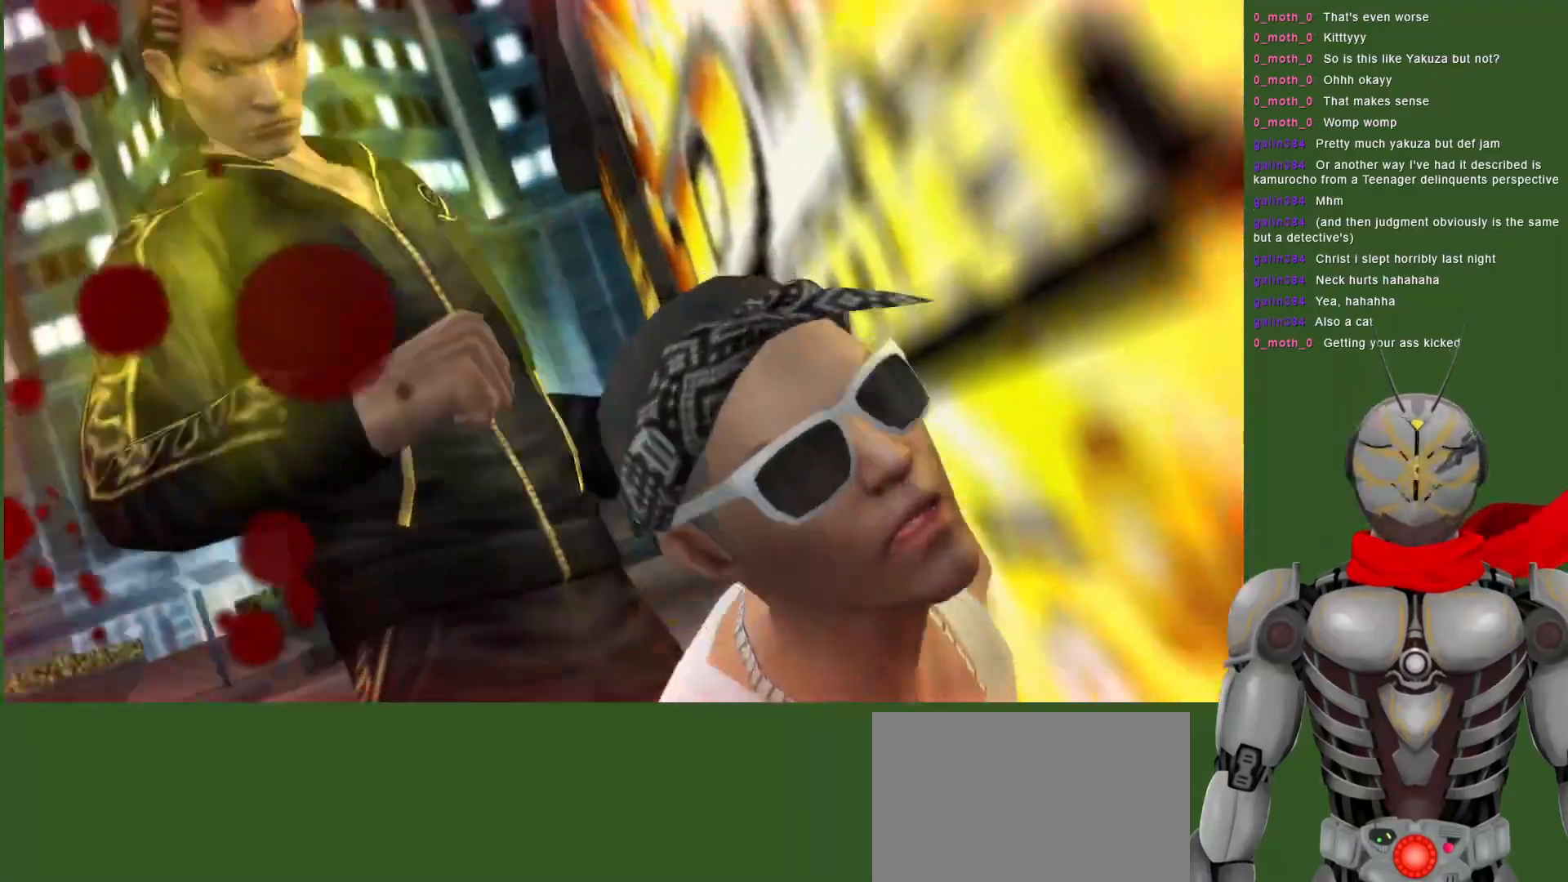
{"buttons": [], "left_stick": "center", "right_stick": "center", "events": []}
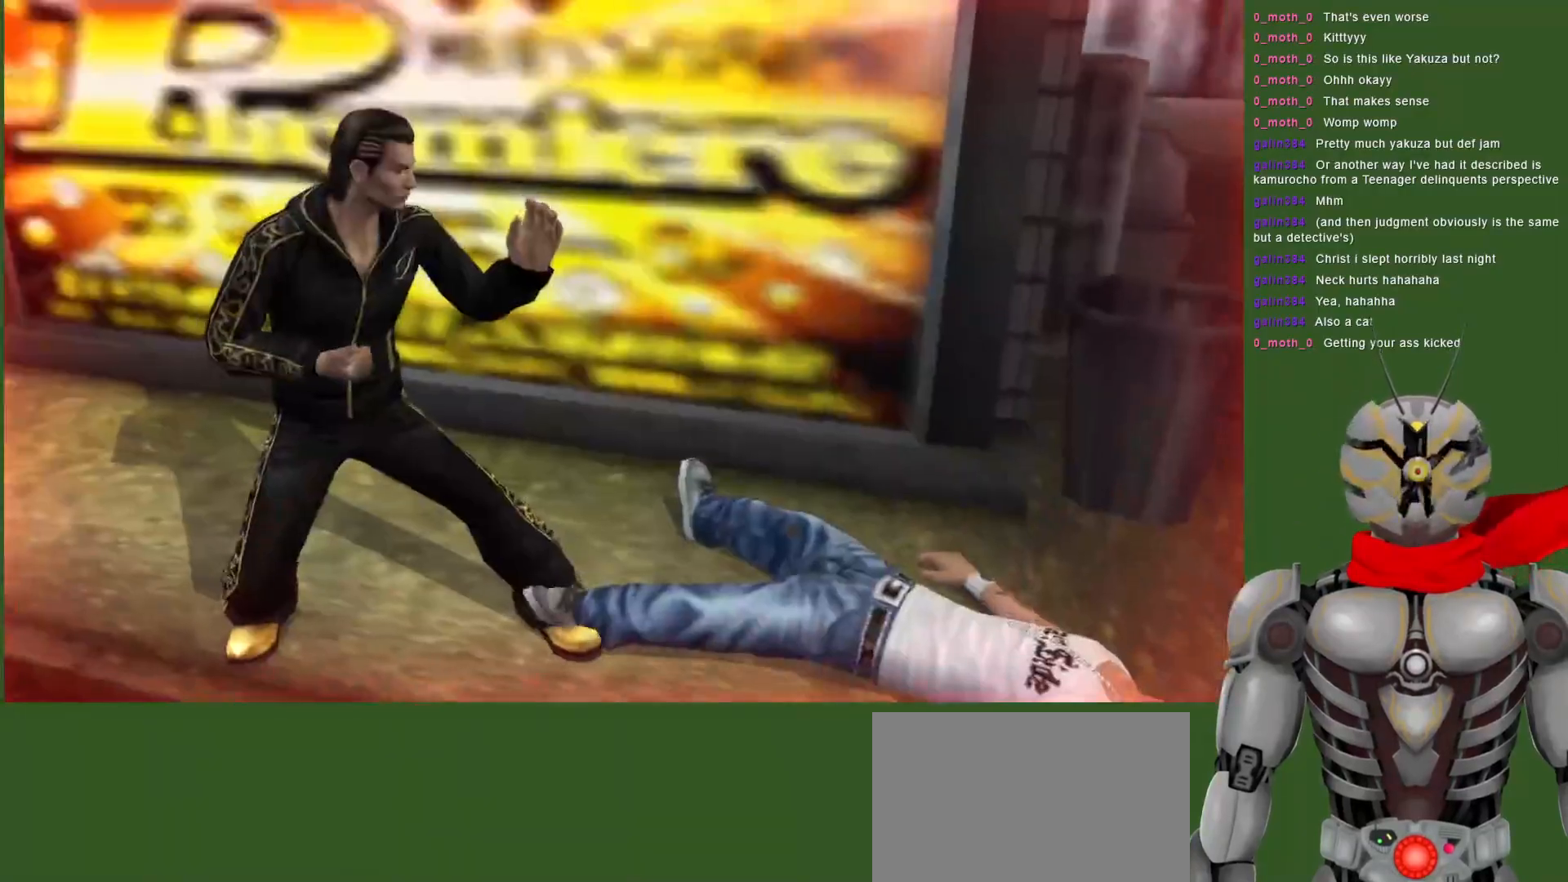
{"buttons": [], "left_stick": "center", "right_stick": "center", "events": []}
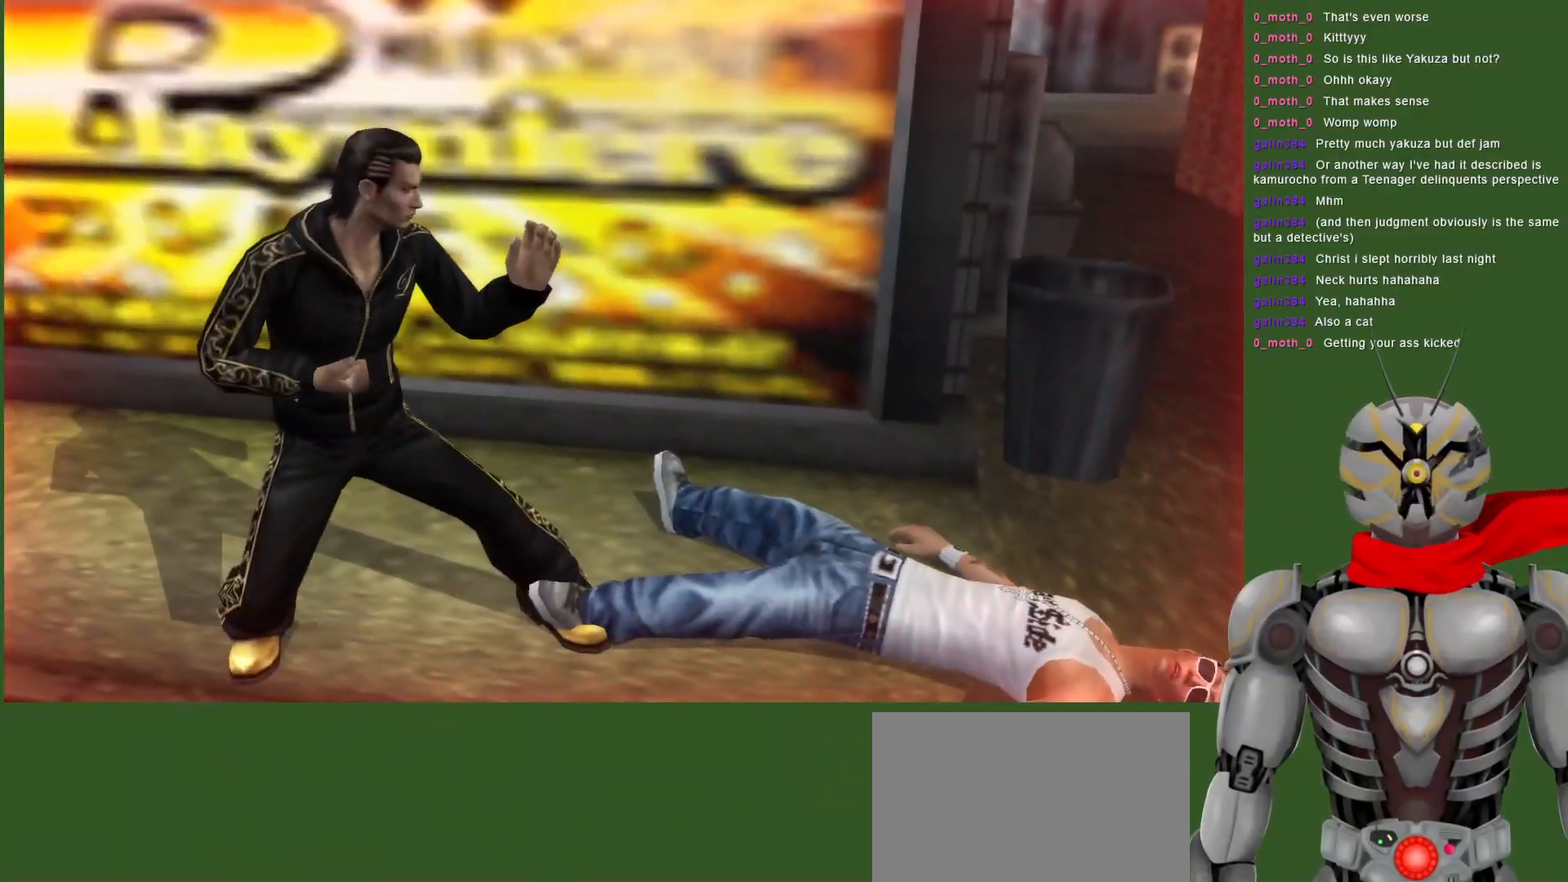
{"buttons": ["TRIANGLE"], "left_stick": "center", "right_stick": "center", "events": [[150, "TRIANGLE", "down"], [267, "TRIANGLE", "up"], [317, "TRIANGLE", "down"], [417, "TRIANGLE", "up"], [467, "TRIANGLE", "down"]]}